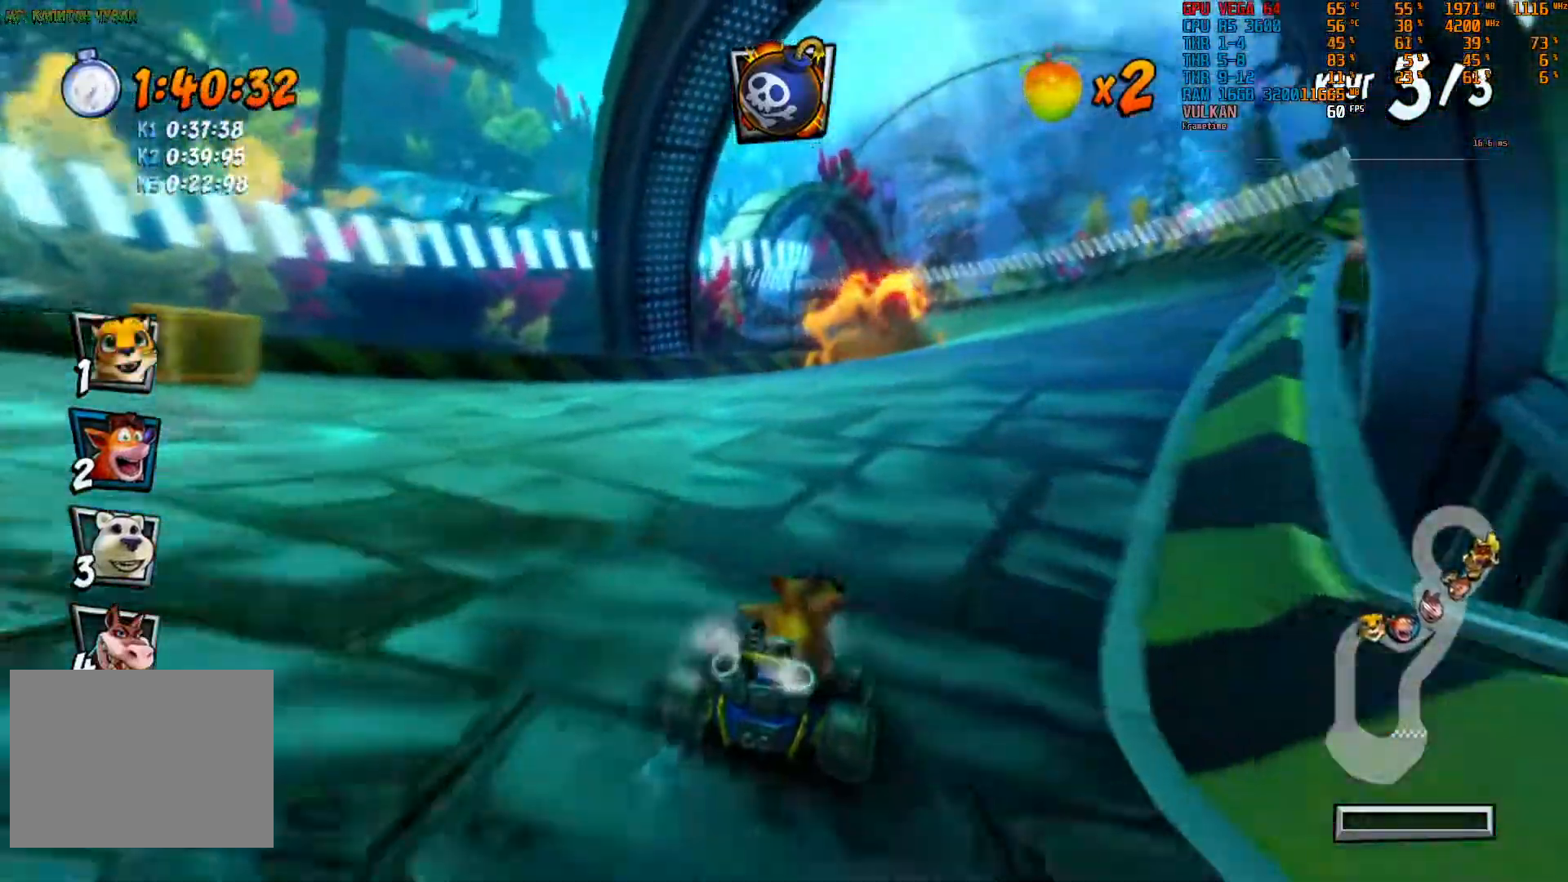
Gameplay with a controller (PlayStation layout); each line is a JSON object with the inputs held at the frame after it (dt_ms = milliseconds from this image to that frame). "events" lists button and stick changes between this image and that frame as [ms after this image, input, new state], when the widget could be followed in between. Not read: L3 R3 TOUCHPAD.
{"dt_ms": 500, "buttons": ["R2", "DPAD_RIGHT"], "left_stick": "center", "right_stick": "center"}
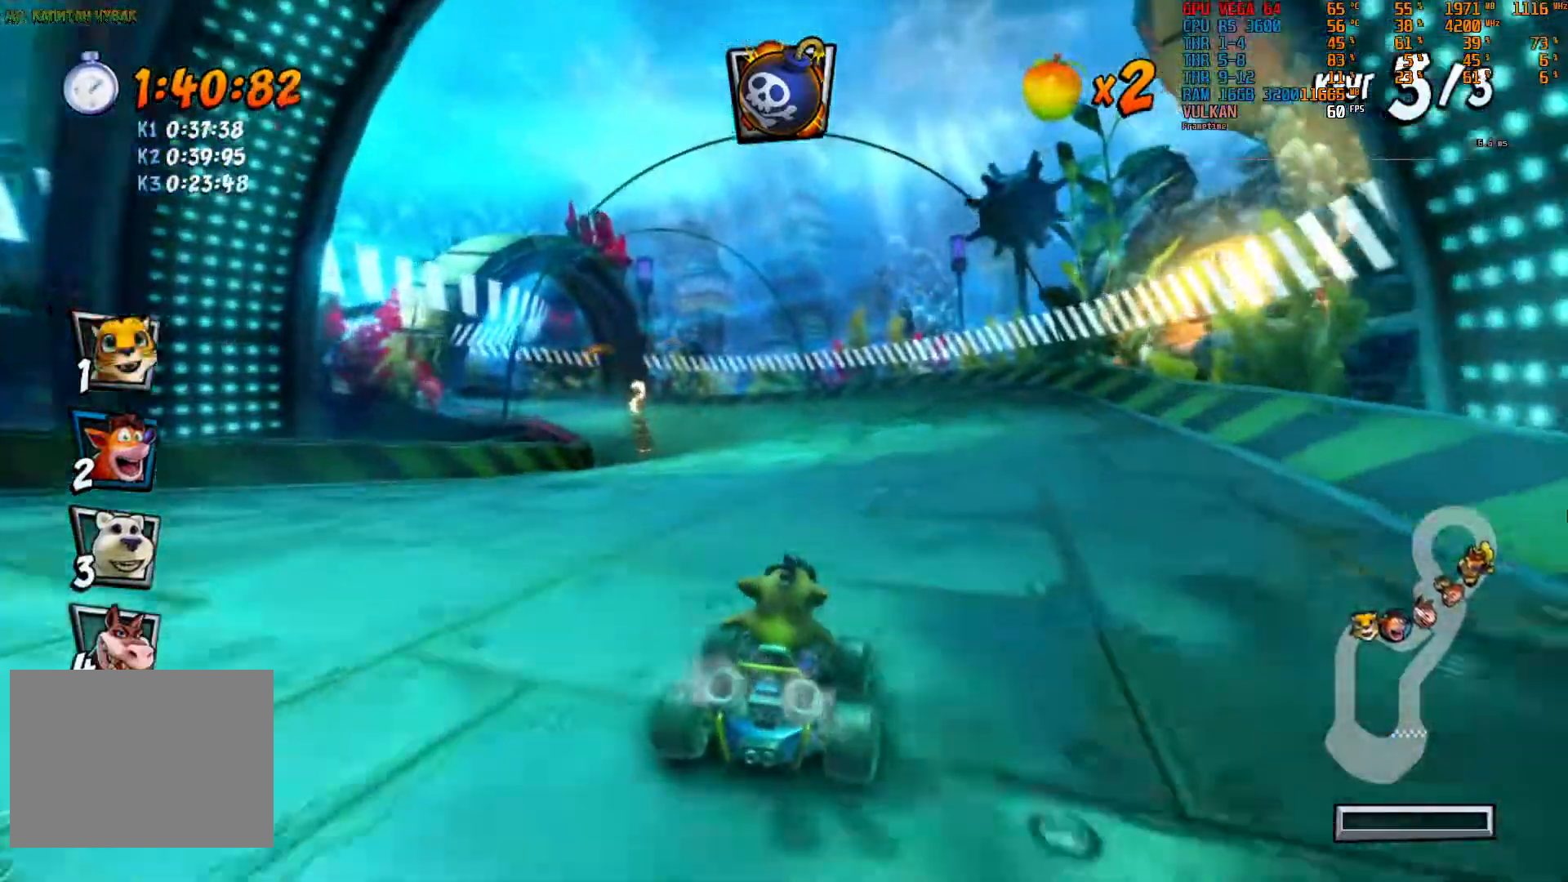
{"dt_ms": 500, "buttons": ["R2"], "left_stick": "center", "right_stick": "center"}
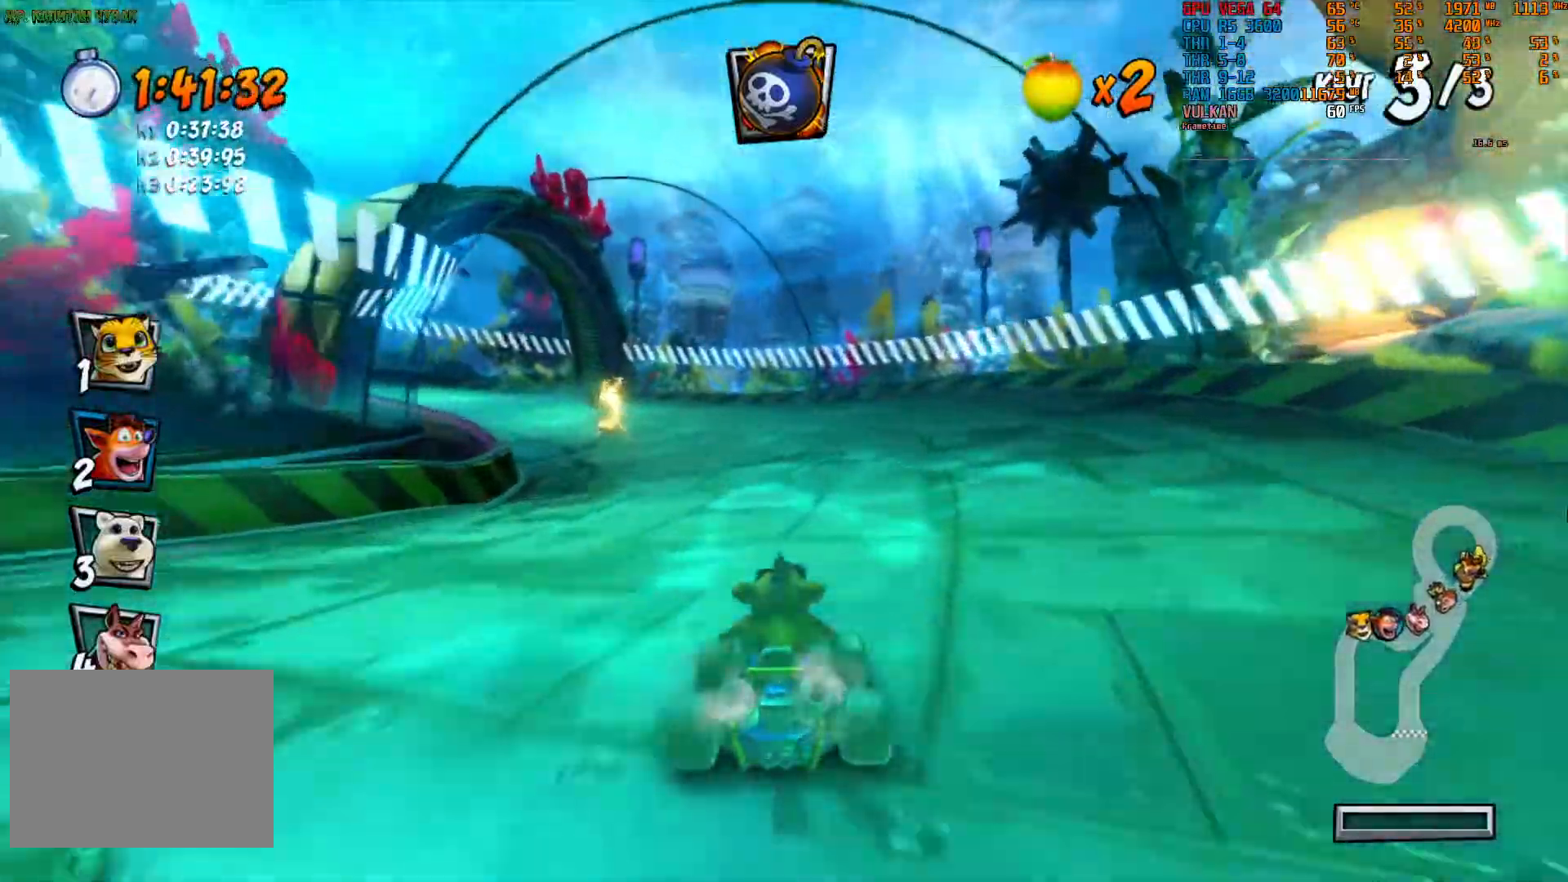
{"dt_ms": 500, "buttons": ["R2"], "left_stick": "left", "right_stick": "center", "events": [[100, "DPAD_RIGHT", "down"], [167, "DPAD_RIGHT", "up"], [333, "left_stick", "left"]]}
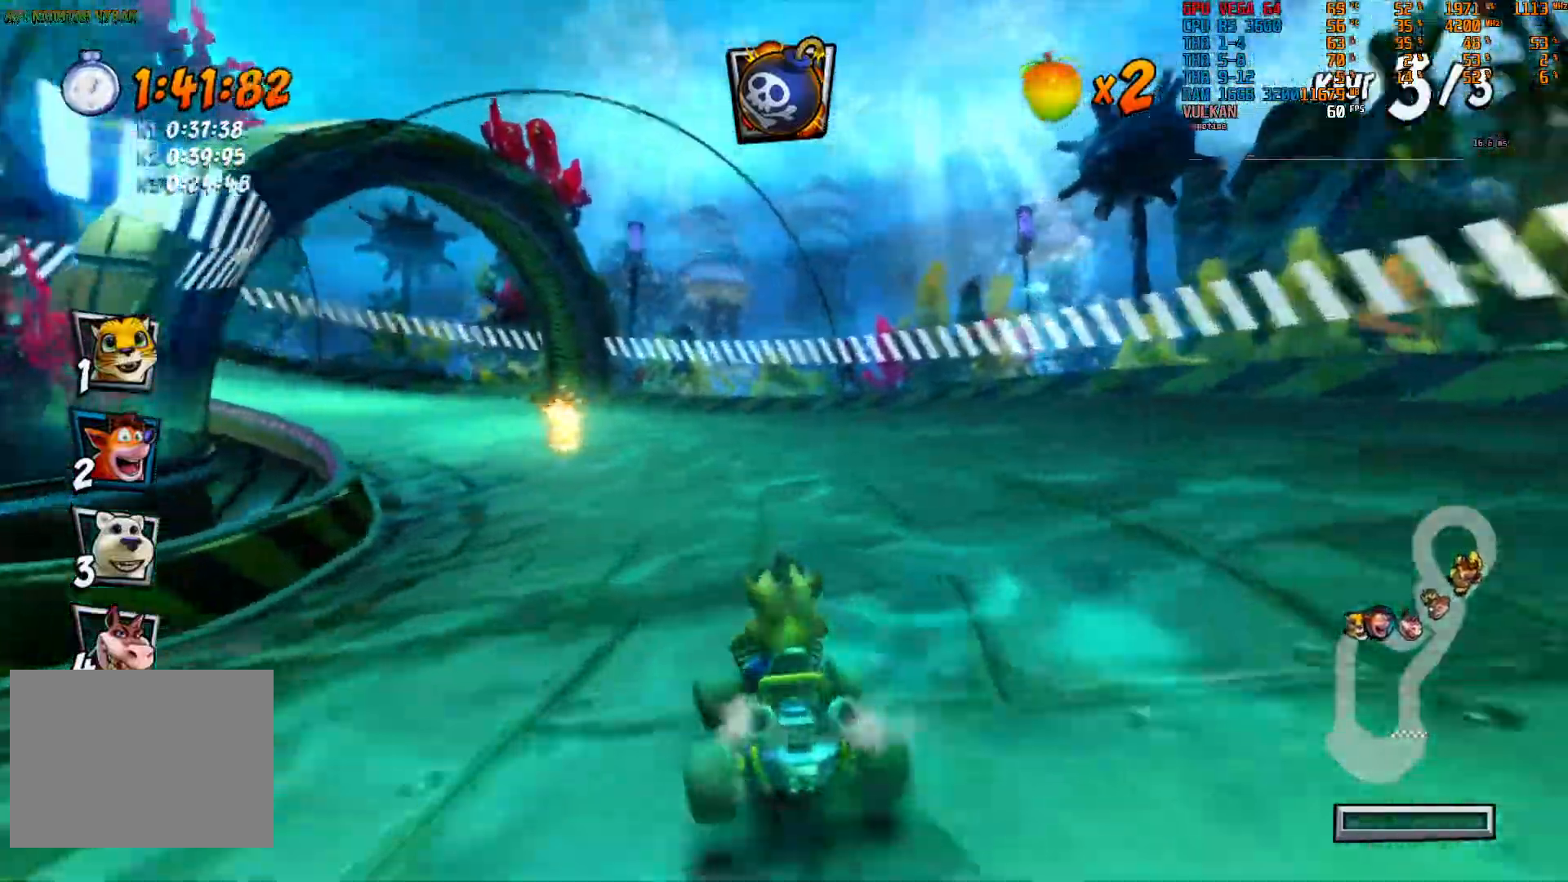
{"dt_ms": 500, "buttons": ["R2"], "left_stick": "center", "right_stick": "center", "events": [[233, "left_stick", "center"]]}
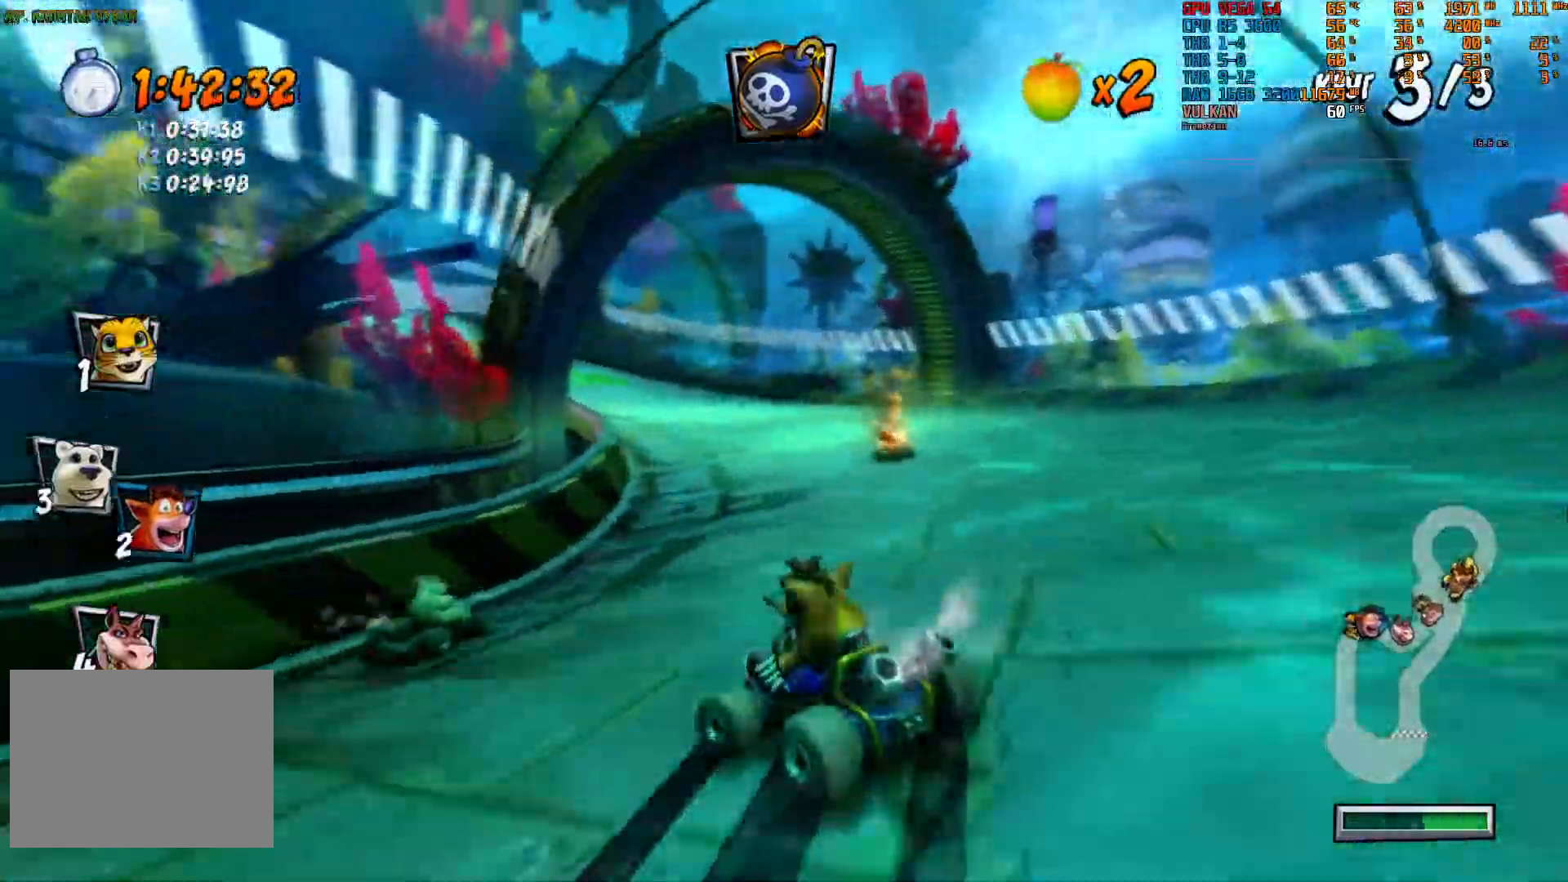
{"dt_ms": 500, "buttons": ["R2"], "left_stick": "center", "right_stick": "center", "events": []}
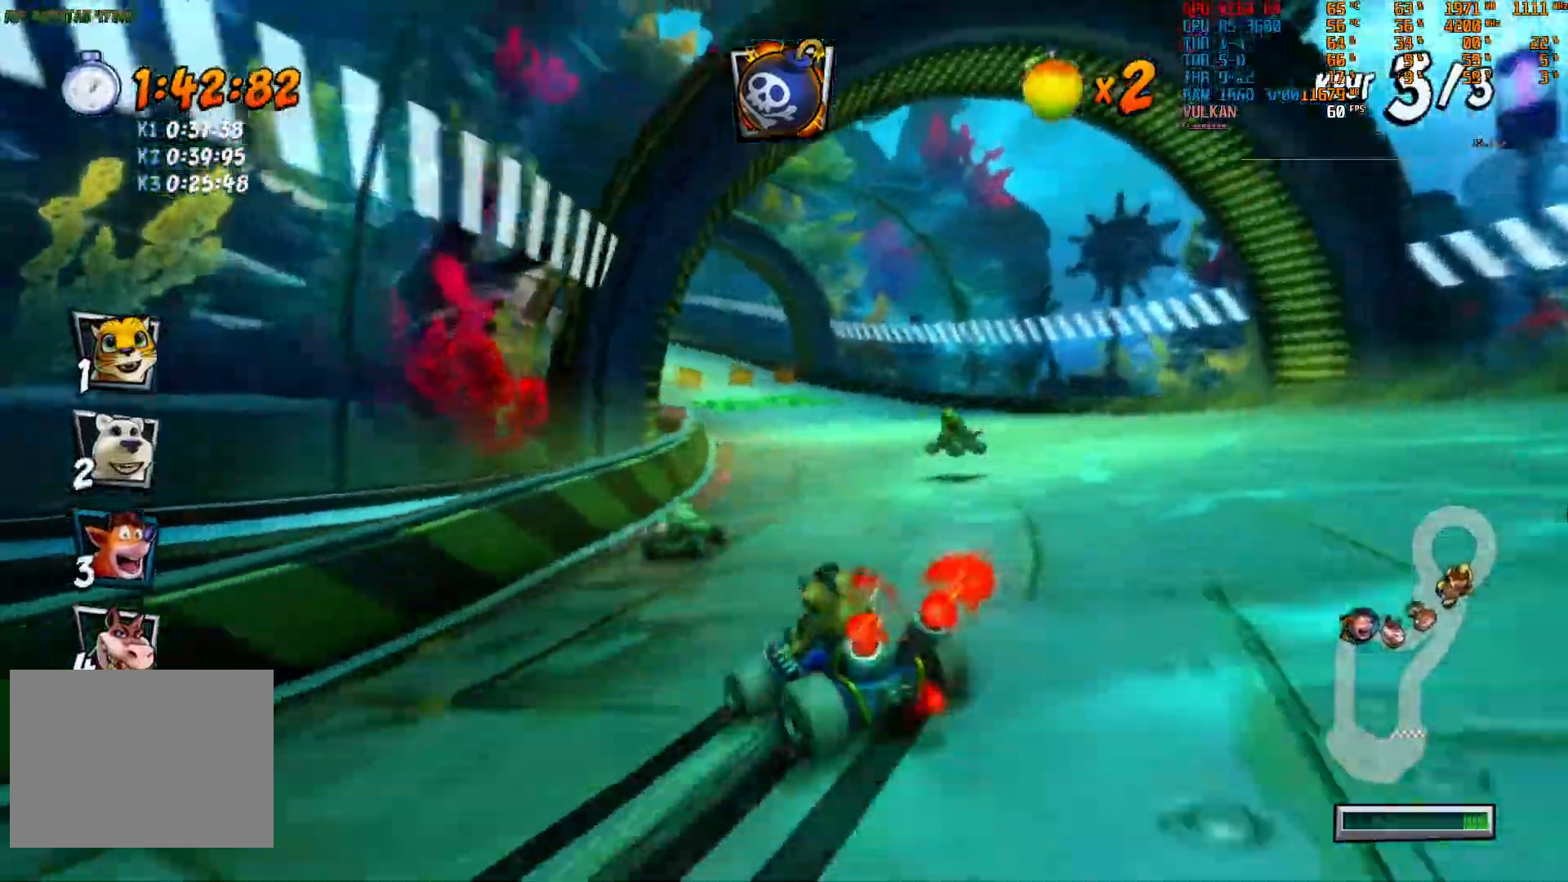
{"dt_ms": 500, "buttons": ["R2"], "left_stick": "center", "right_stick": "center"}
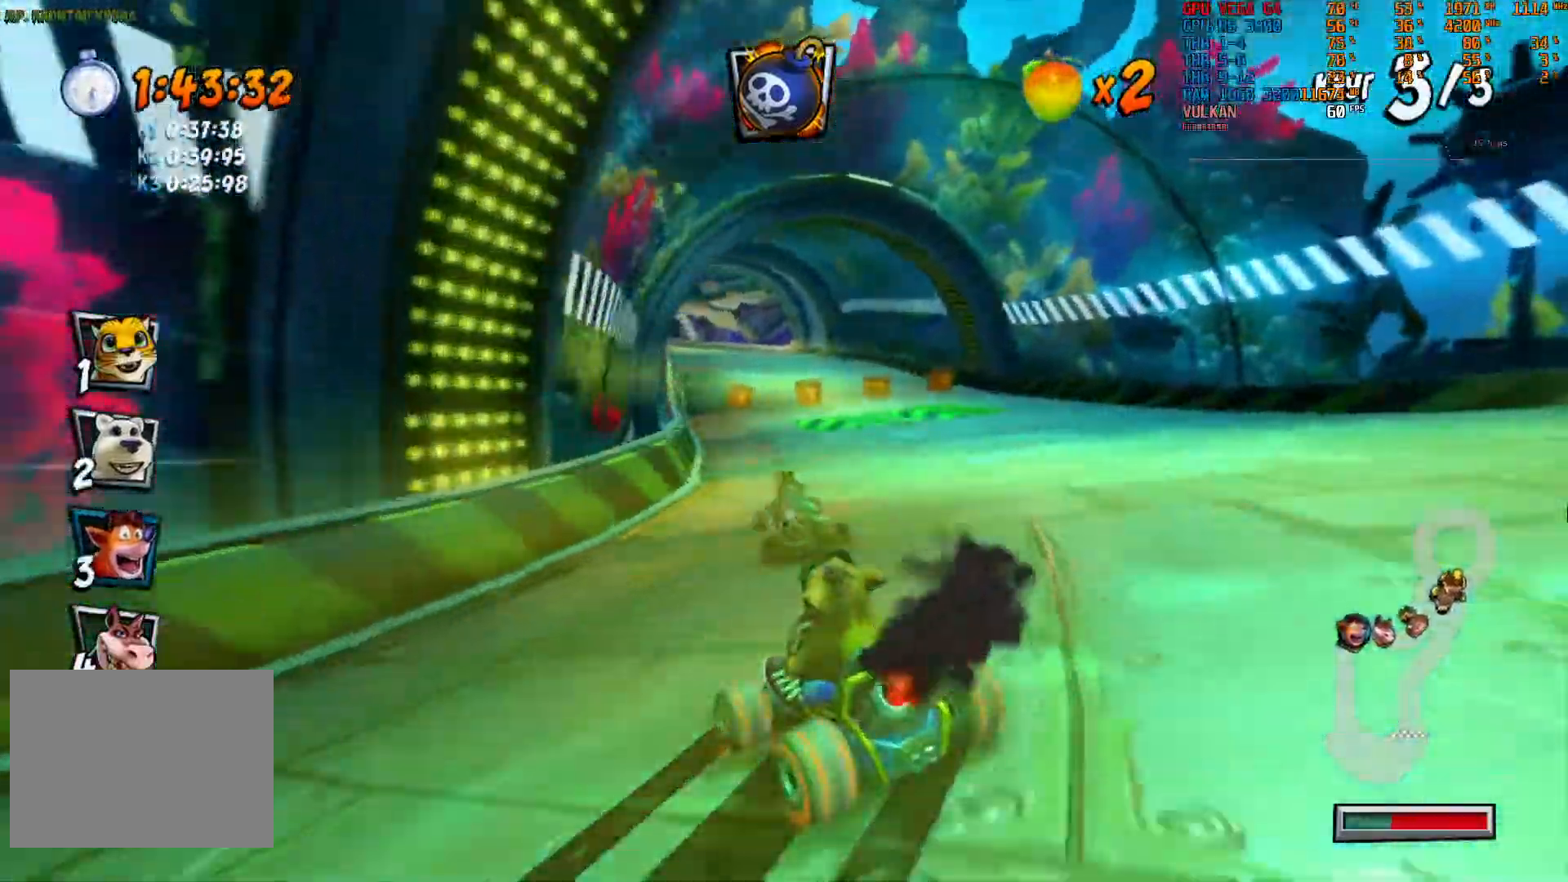
{"dt_ms": 500, "buttons": ["R2"], "left_stick": "right", "right_stick": "center", "events": [[433, "left_stick", "right"]]}
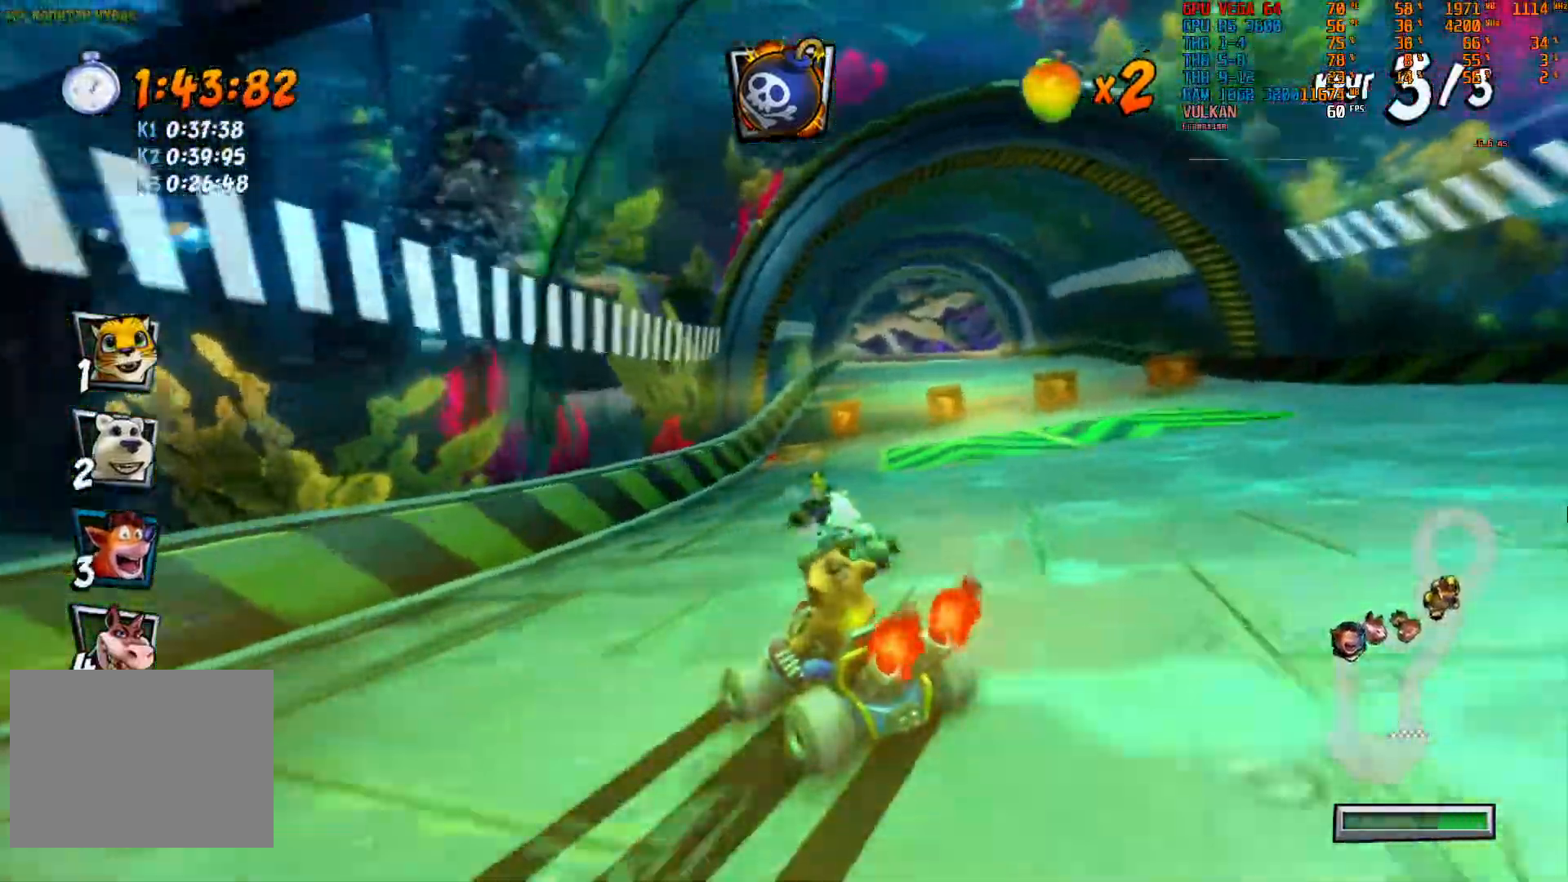
{"dt_ms": 500, "buttons": ["R2"], "left_stick": "right", "right_stick": "center", "events": []}
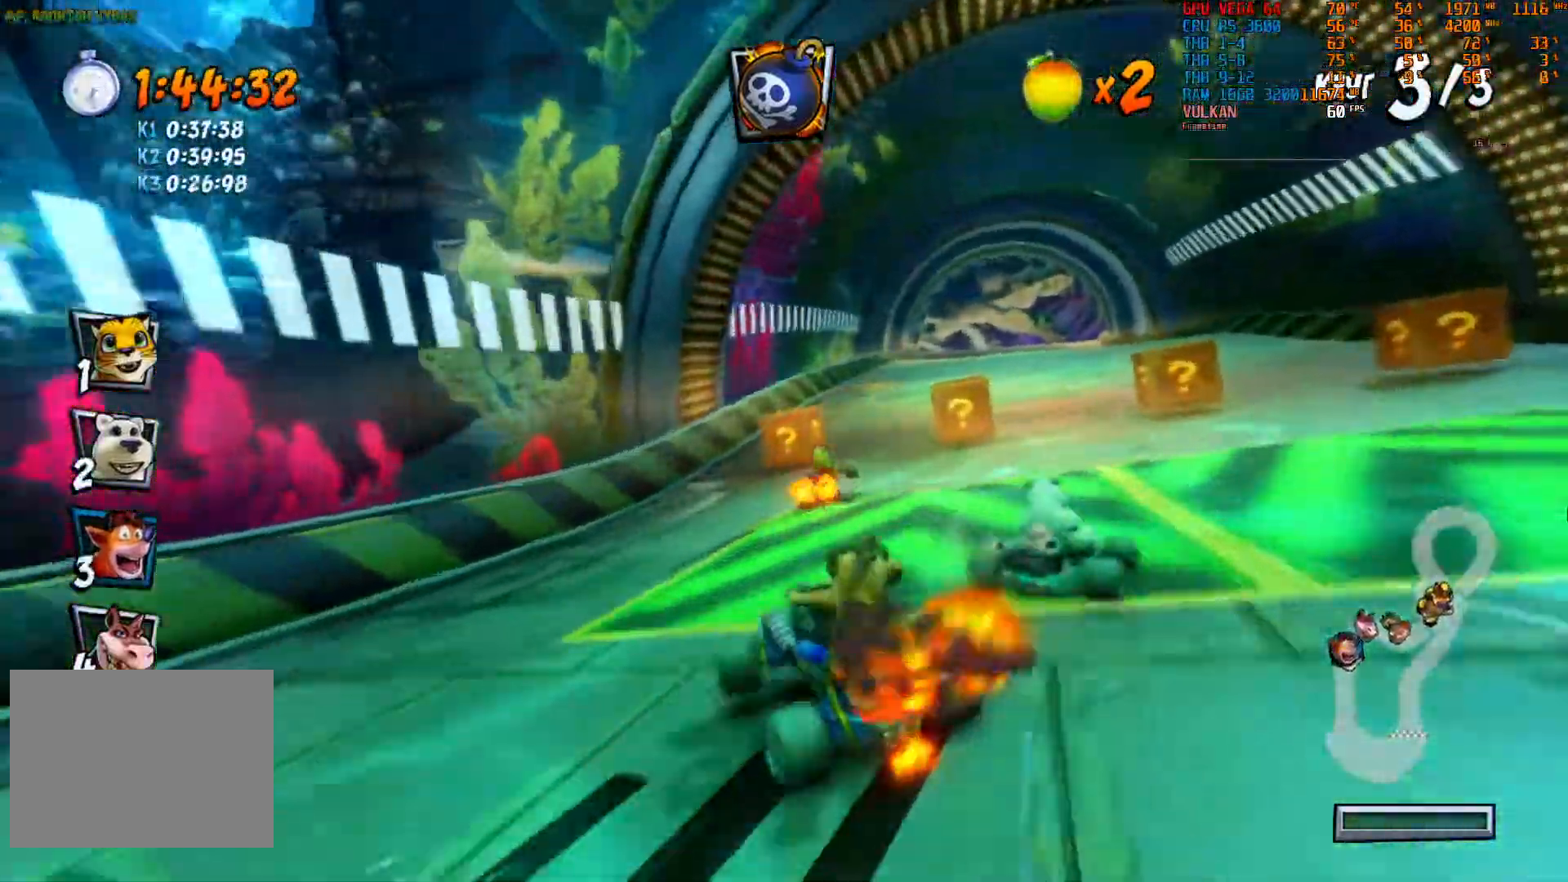
{"dt_ms": 500, "buttons": ["R2"], "left_stick": "center", "right_stick": "center", "events": [[117, "left_stick", "center"], [267, "left_stick", "right"], [467, "left_stick", "center"]]}
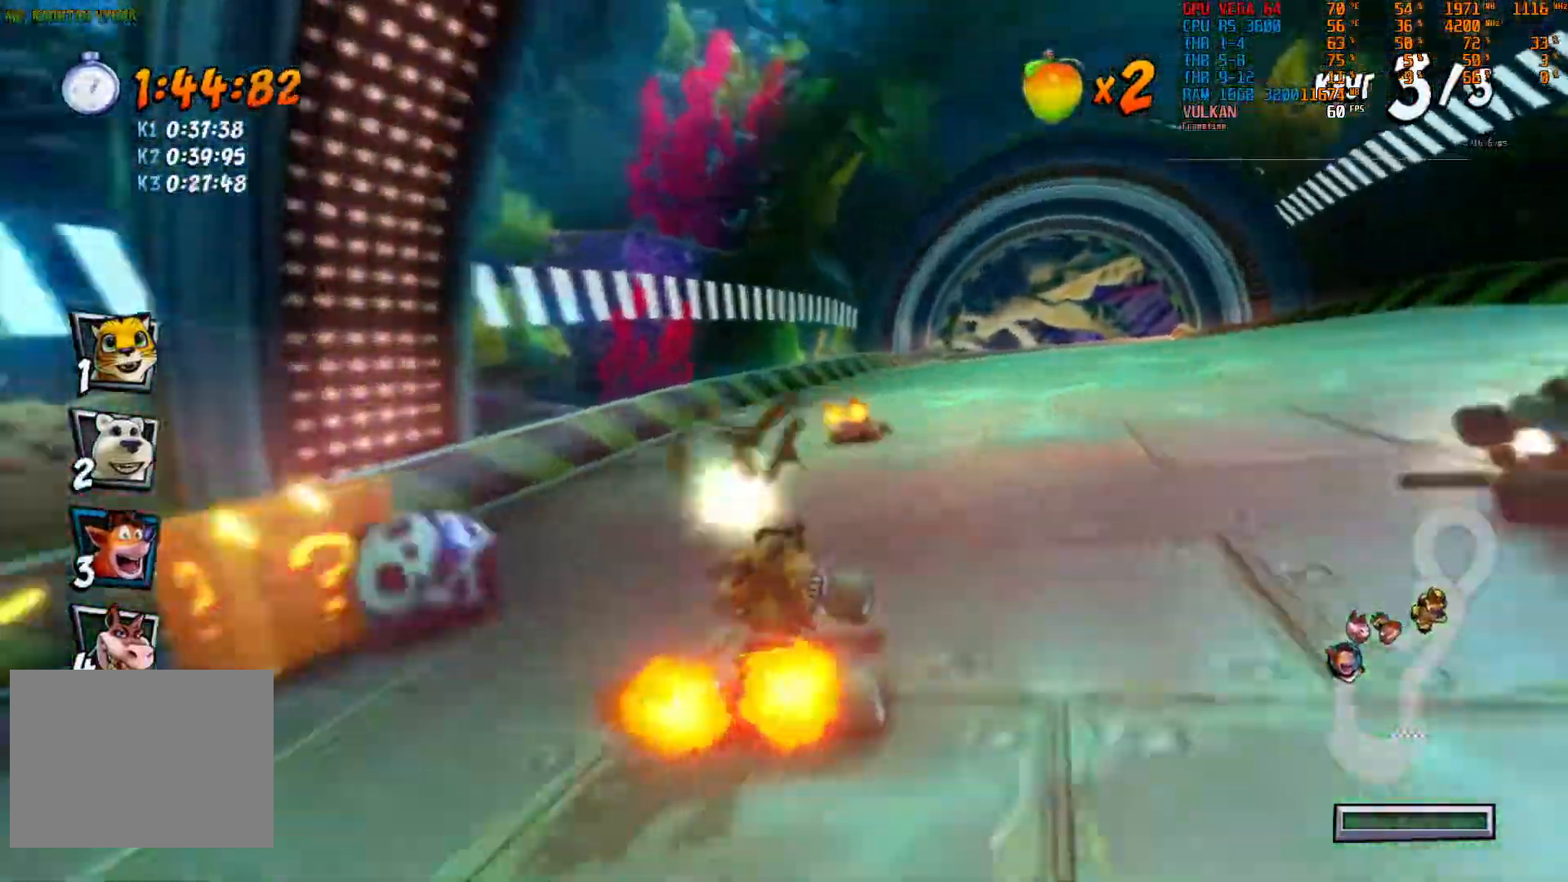
{"dt_ms": 500, "buttons": ["R2"], "left_stick": "center", "right_stick": "center", "events": [[217, "left_stick", "right"], [333, "left_stick", "center"]]}
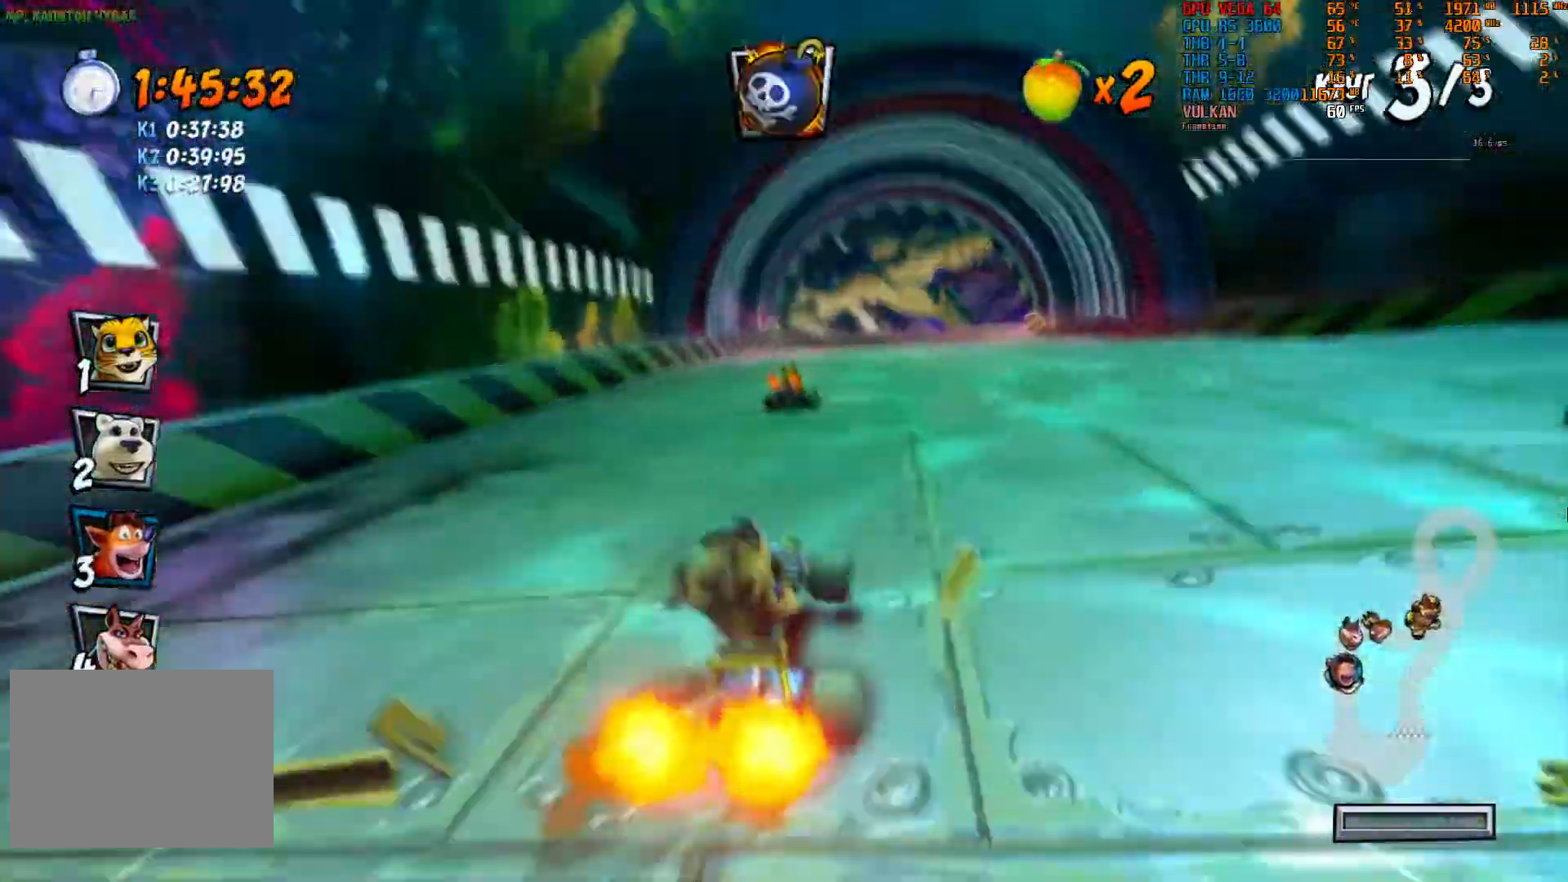
{"dt_ms": 500, "buttons": ["R2"], "left_stick": "center", "right_stick": "center", "events": [[233, "left_stick", "right"], [350, "left_stick", "center"]]}
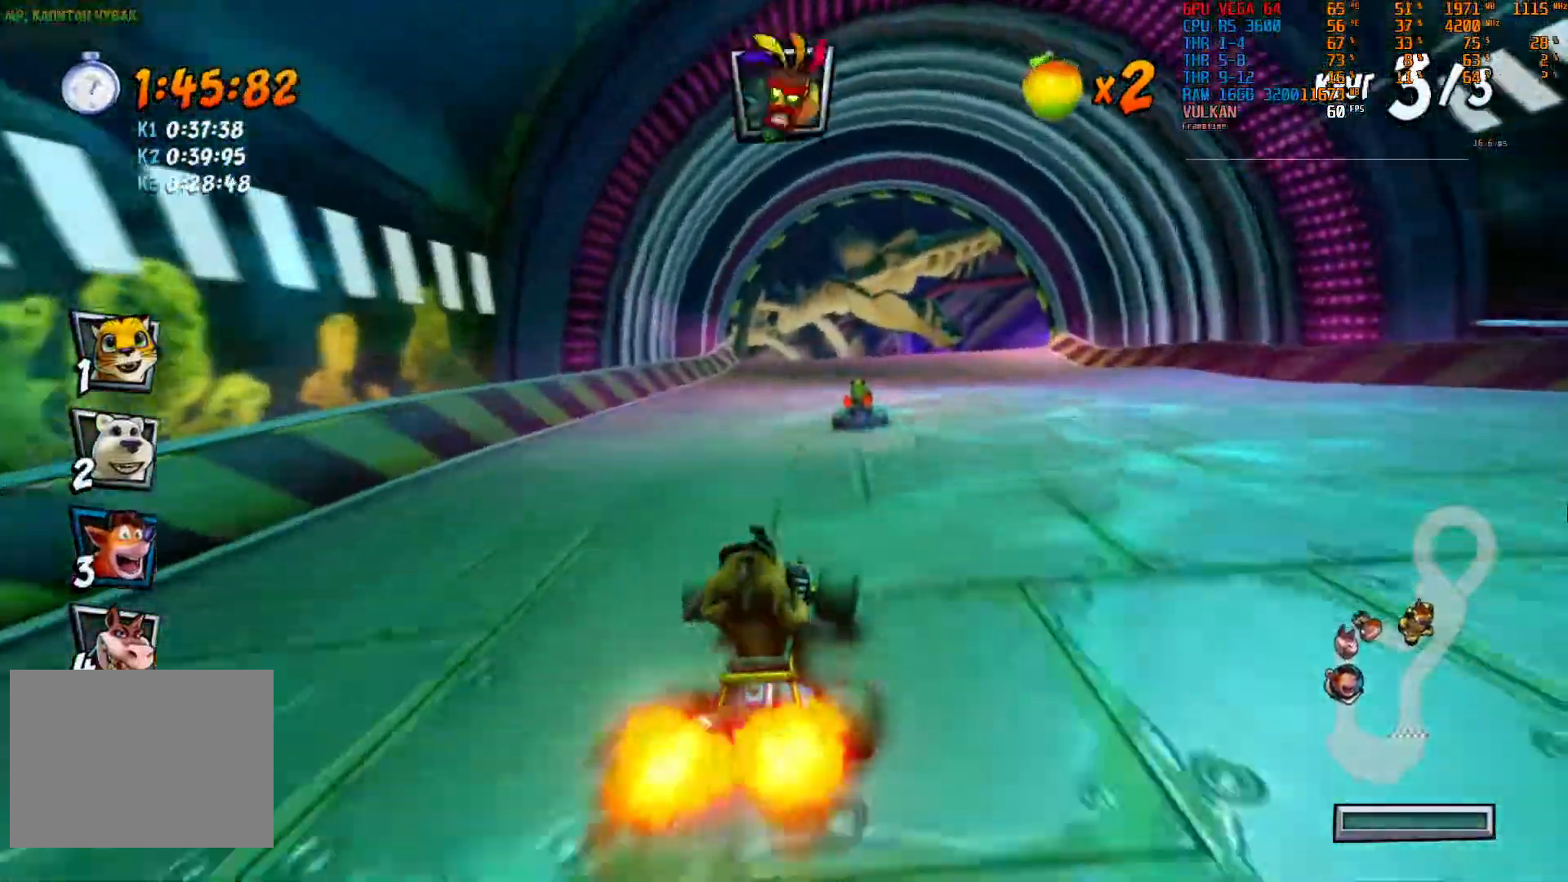
{"dt_ms": 500, "buttons": ["R2"], "left_stick": "left", "right_stick": "center"}
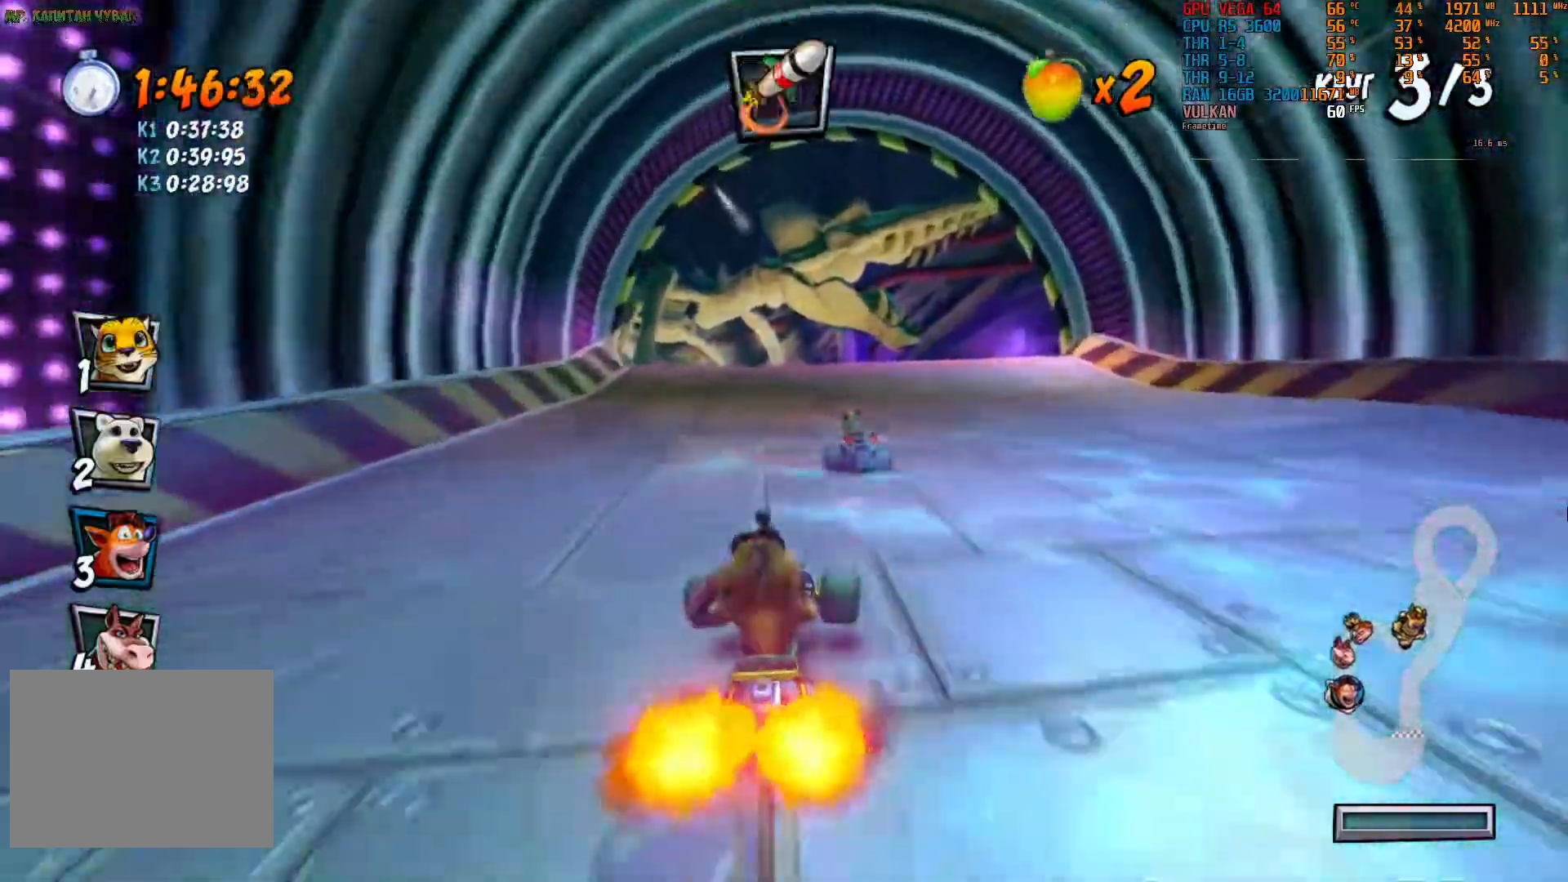
{"dt_ms": 1000, "buttons": ["R2"], "left_stick": "left", "right_stick": "center"}
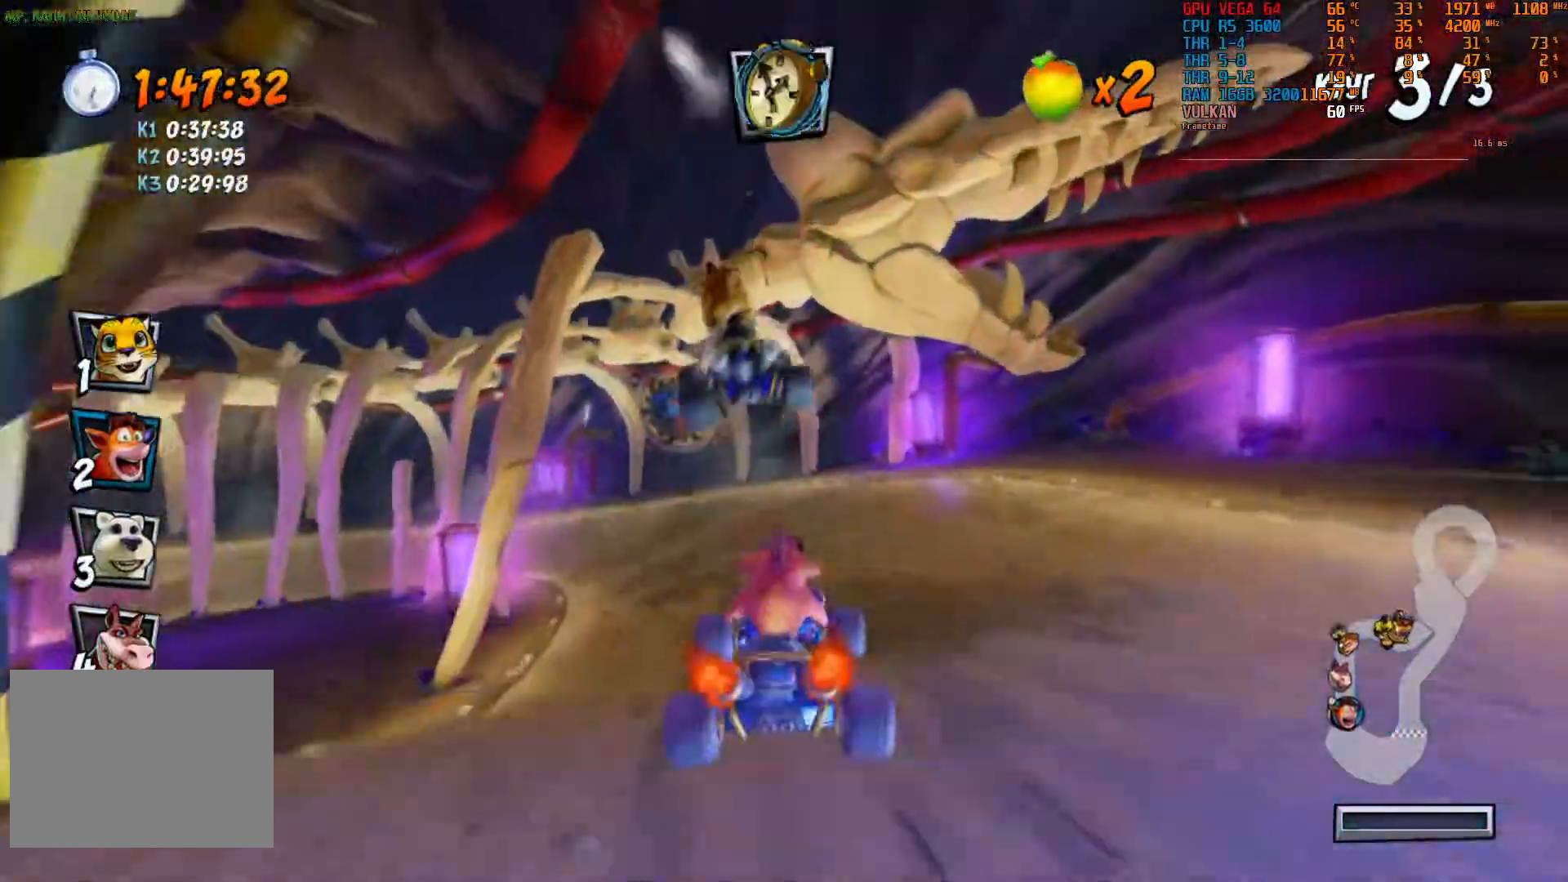
{"dt_ms": 500, "buttons": ["R2"], "left_stick": "center", "right_stick": "center"}
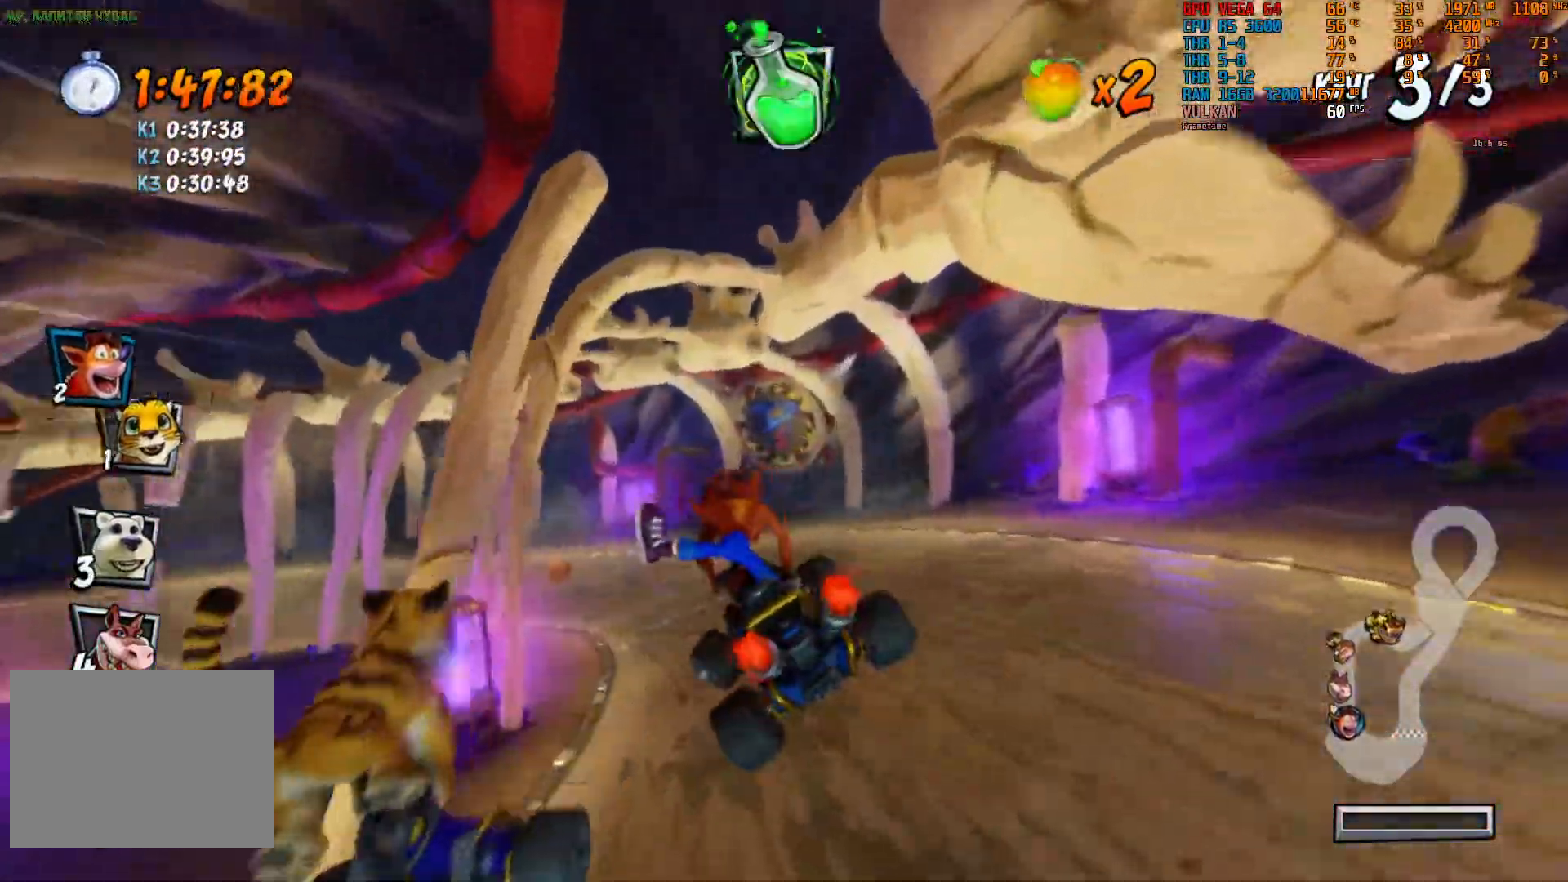
{"dt_ms": 500, "buttons": ["R2"], "left_stick": "center", "right_stick": "center"}
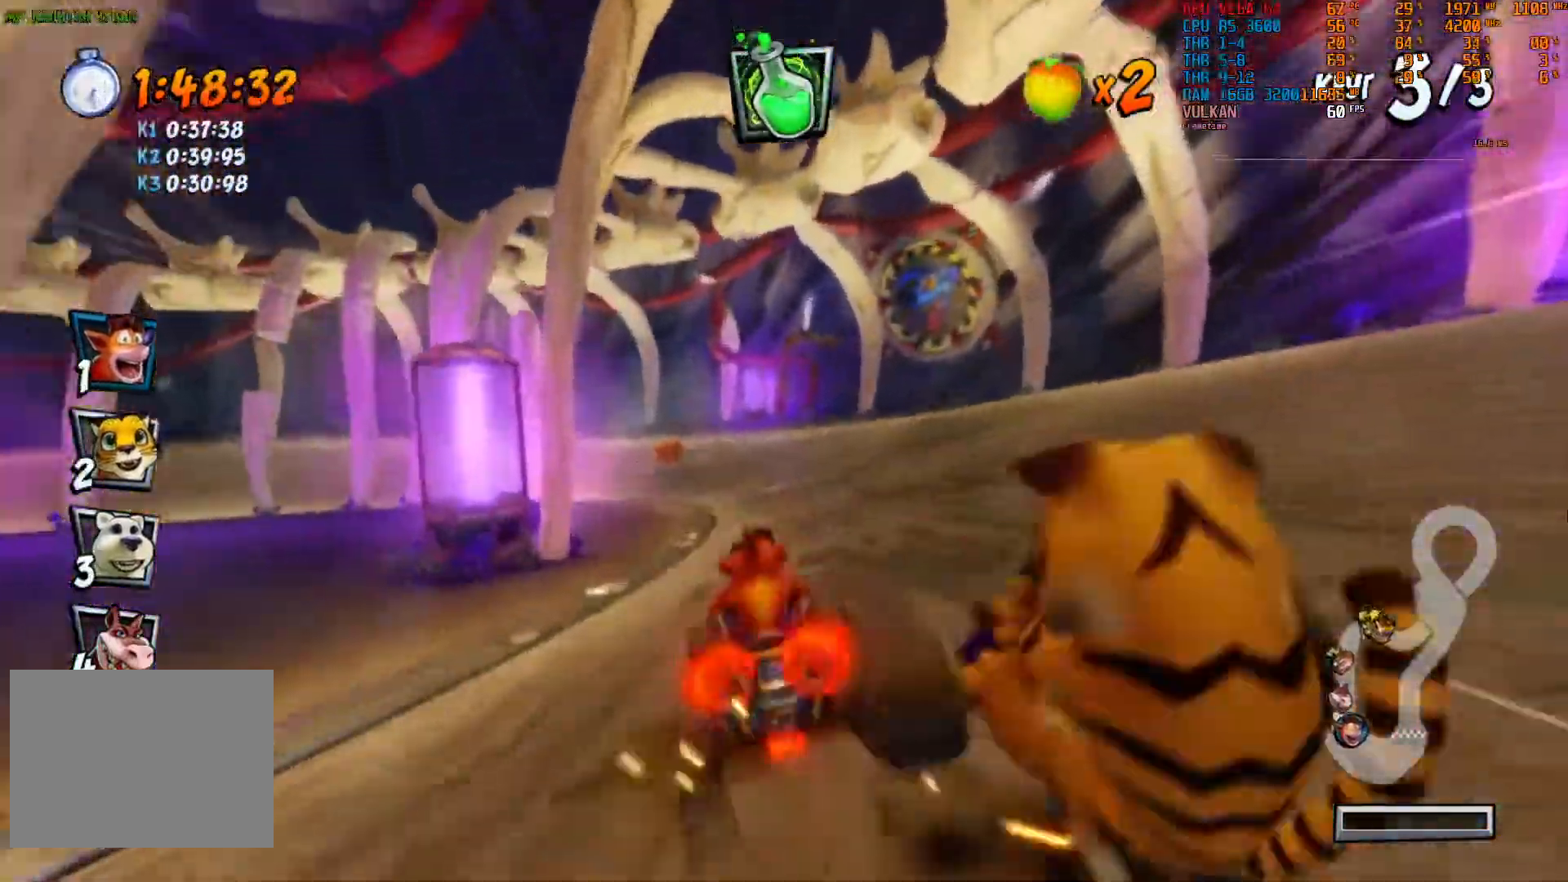
{"dt_ms": 500, "buttons": ["R2"], "left_stick": "left", "right_stick": "center", "events": [[167, "left_stick", "left"], [217, "left_stick", "center"], [467, "left_stick", "left"]]}
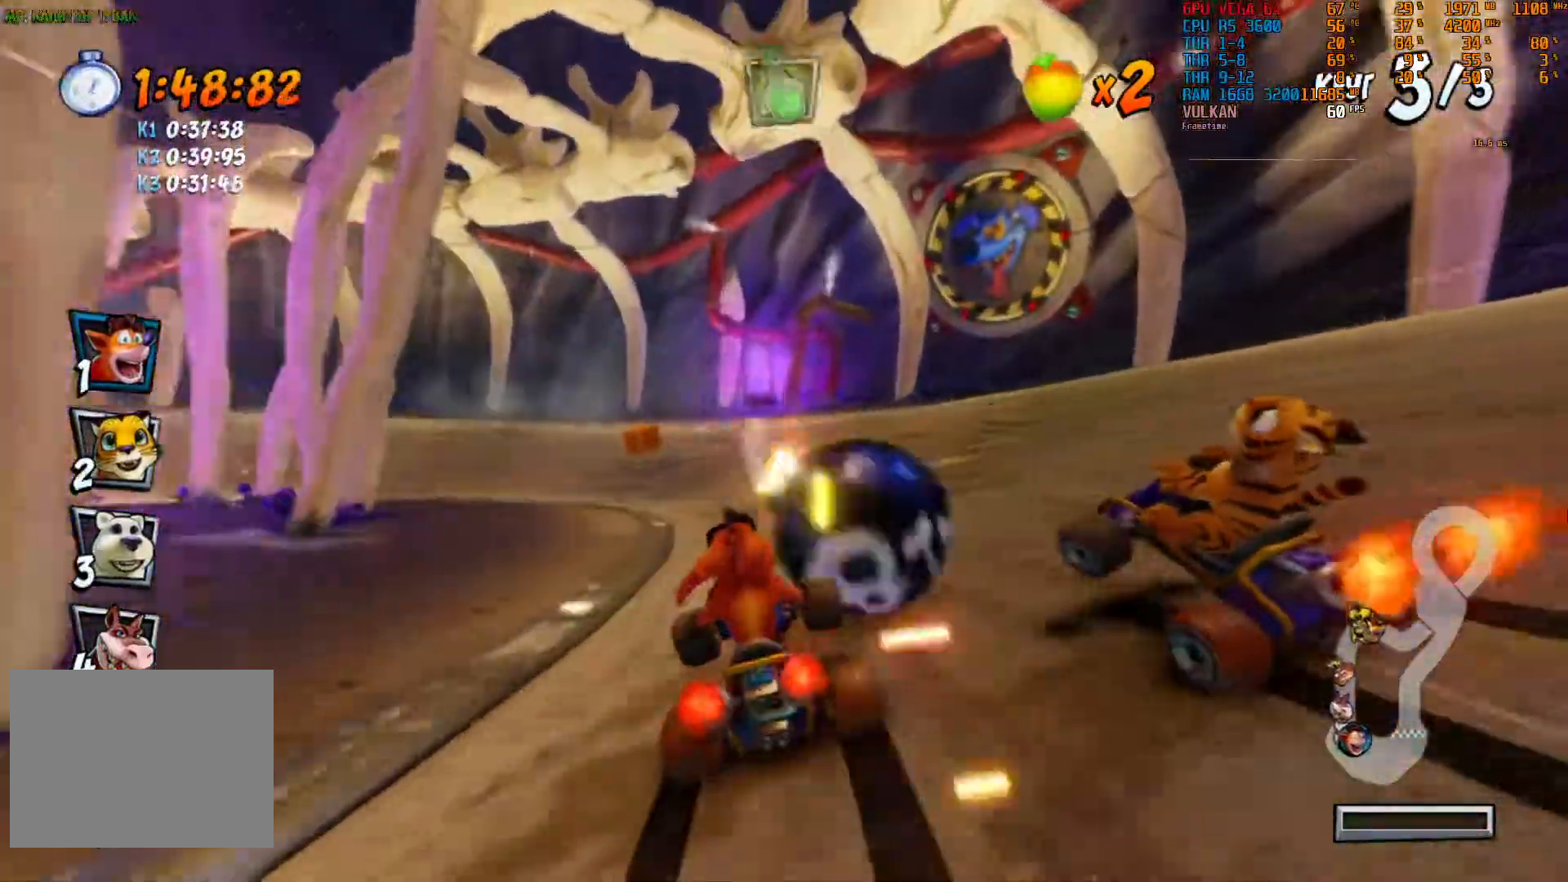
{"dt_ms": 500, "buttons": ["R2"], "left_stick": "left", "right_stick": "center", "events": []}
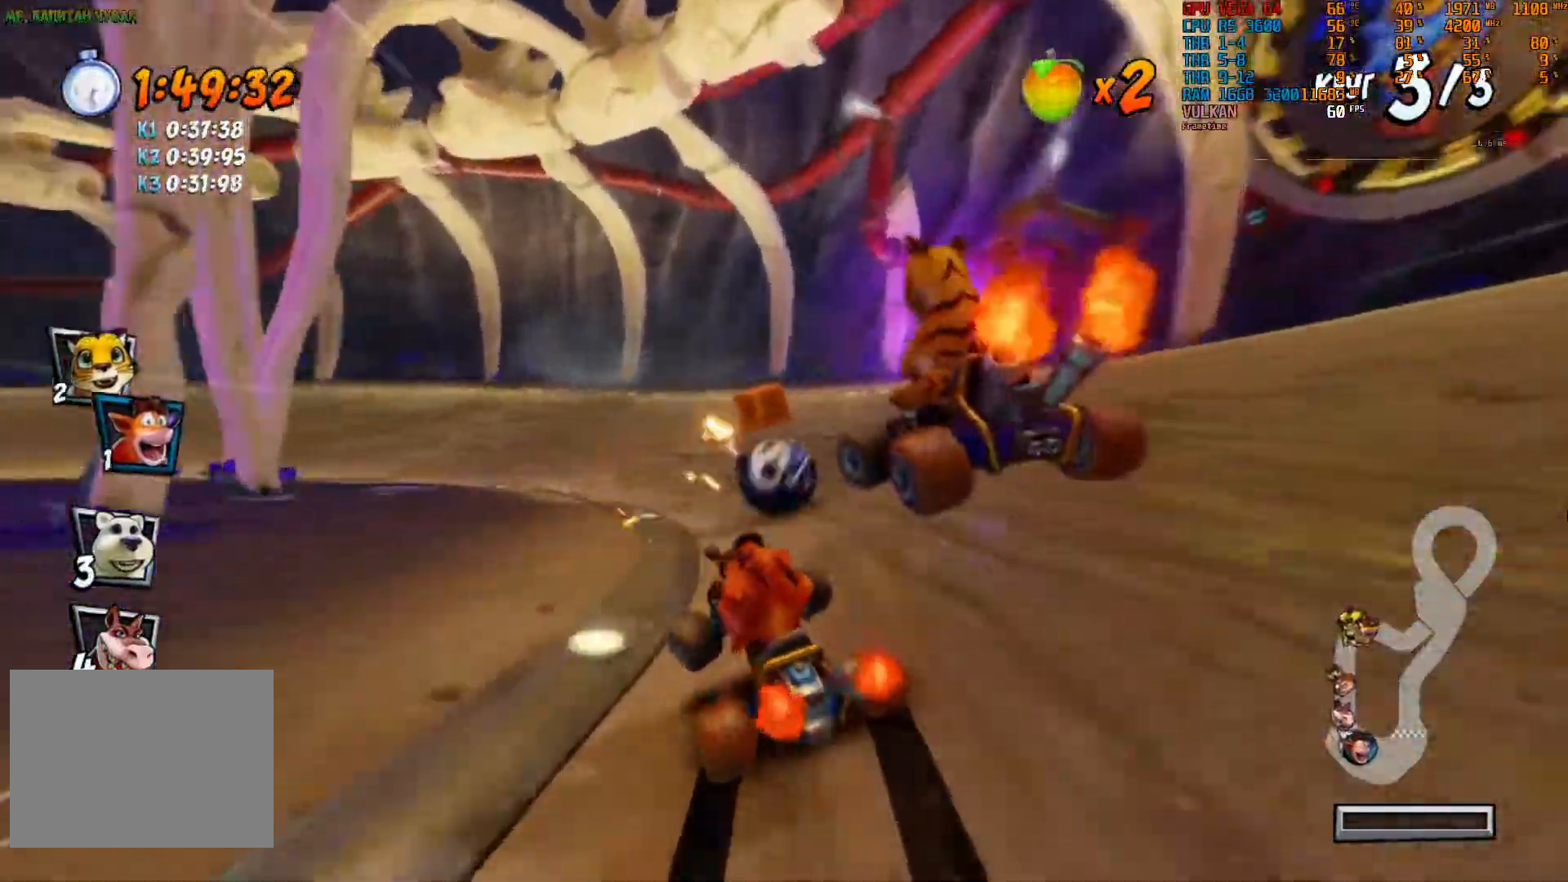
{"dt_ms": 500, "buttons": ["R2"], "left_stick": "left", "right_stick": "center", "events": [[67, "left_stick", "center"], [233, "left_stick", "left"]]}
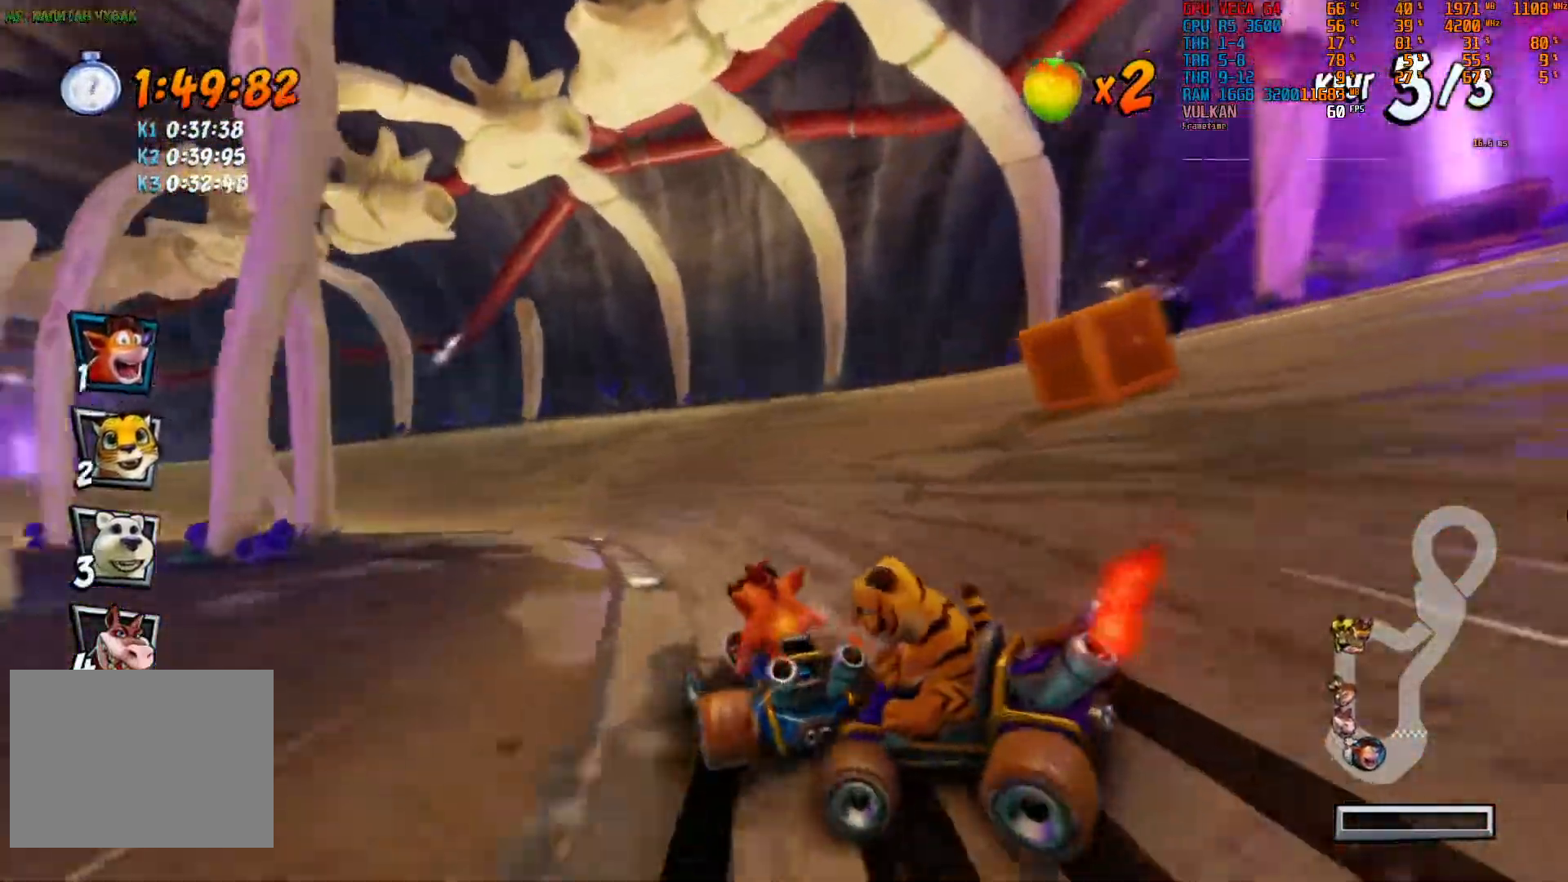
{"dt_ms": 500, "buttons": ["R2"], "left_stick": "center", "right_stick": "center", "events": [[83, "left_stick", "center"], [150, "left_stick", "left"], [500, "left_stick", "center"]]}
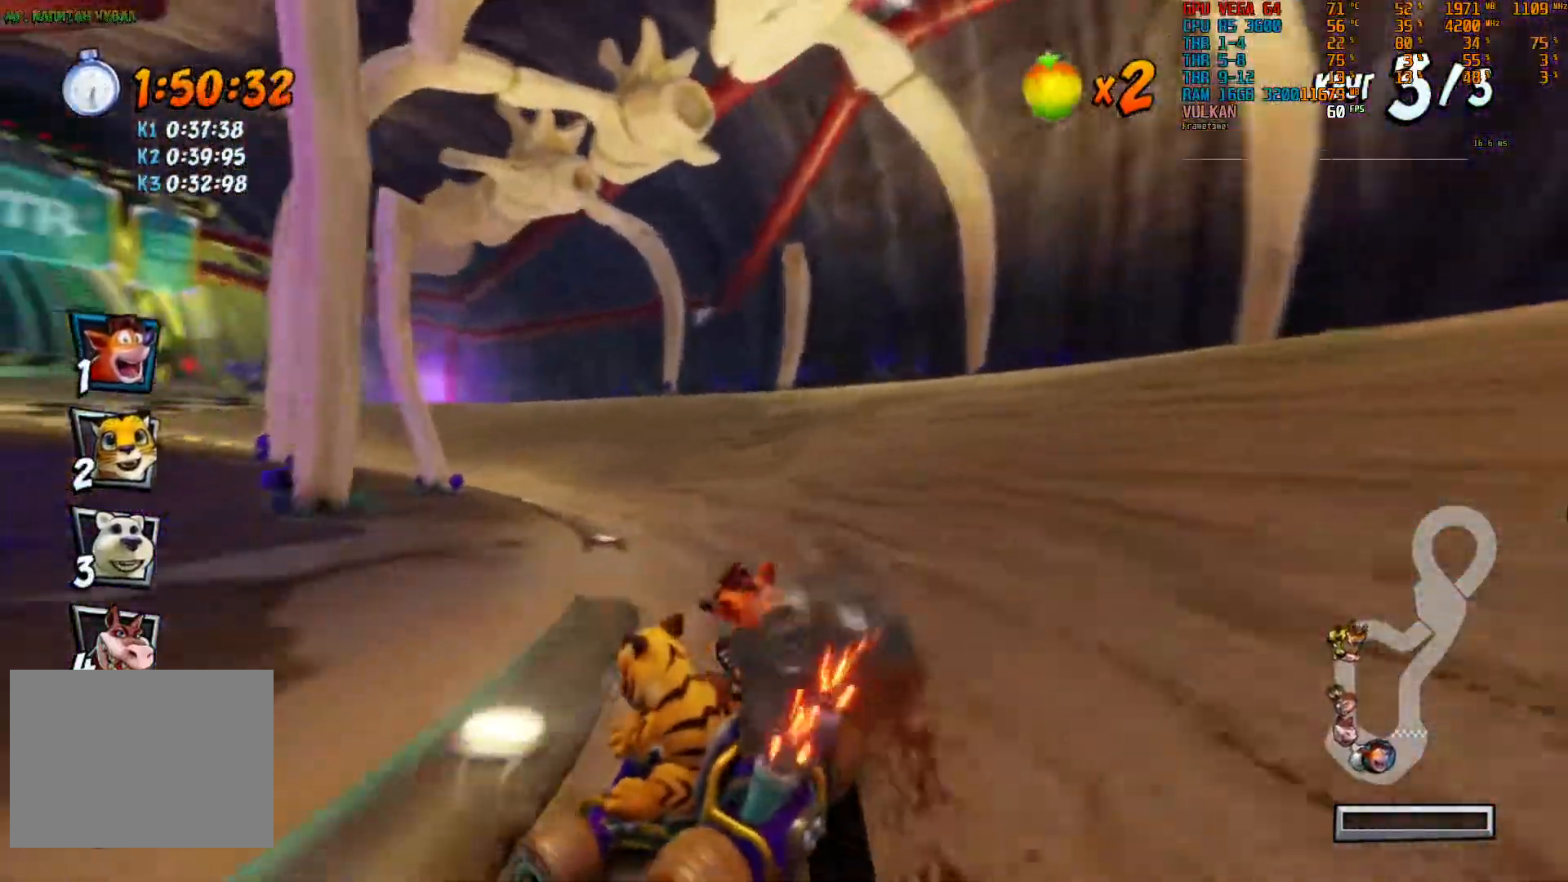
{"dt_ms": 500, "buttons": ["R2"], "left_stick": "left", "right_stick": "center", "events": [[117, "left_stick", "left"], [383, "DPAD_RIGHT", "down"], [433, "DPAD_RIGHT", "up"]]}
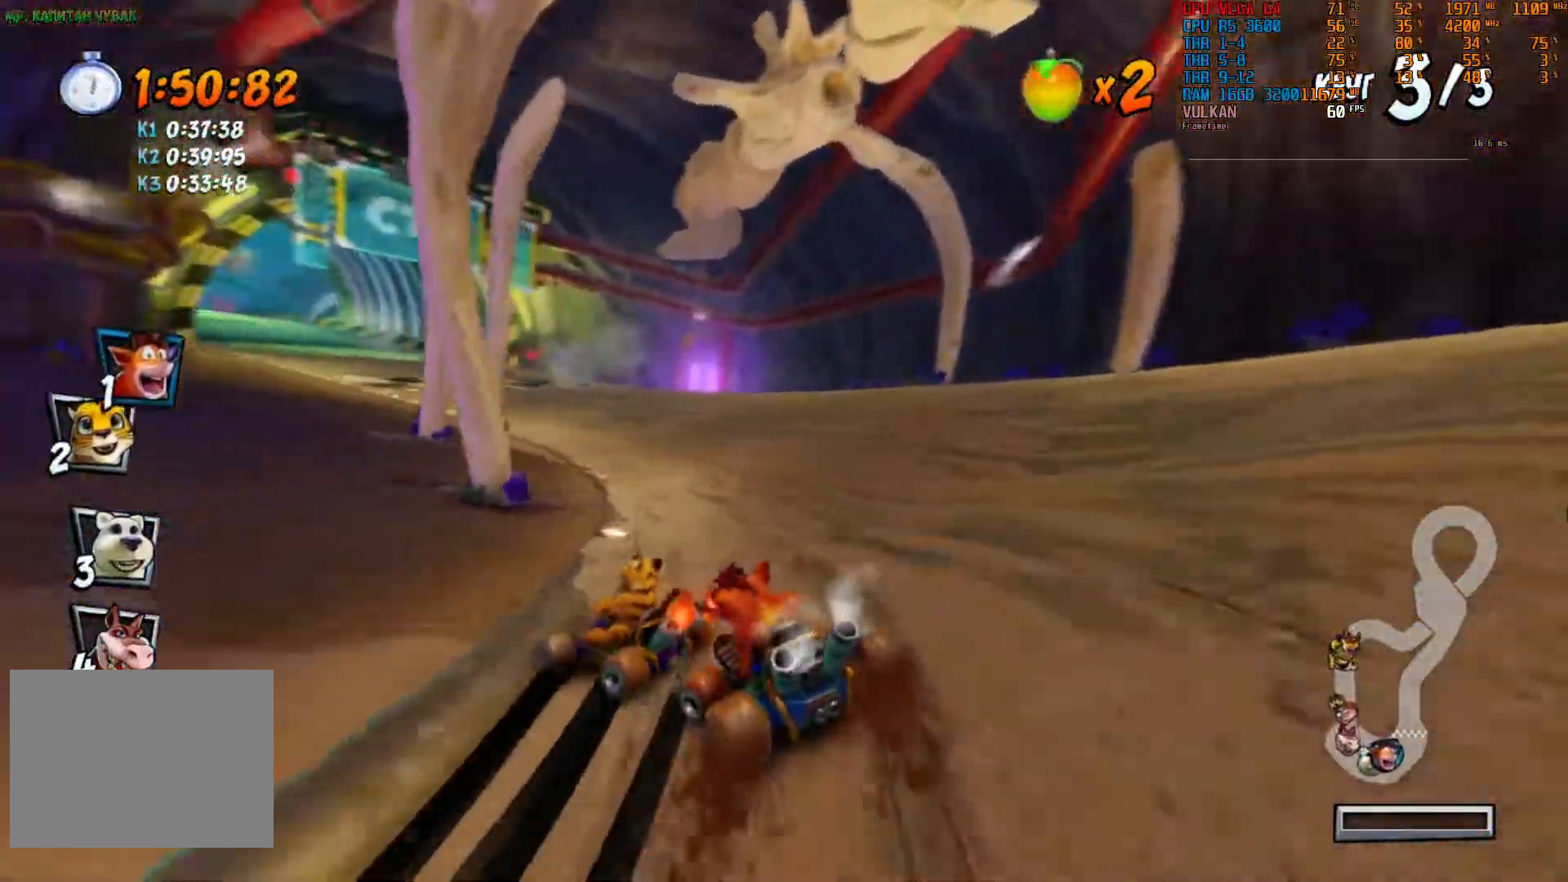
{"dt_ms": 500, "buttons": ["R2"], "left_stick": "center", "right_stick": "center", "events": [[200, "left_stick", "center"]]}
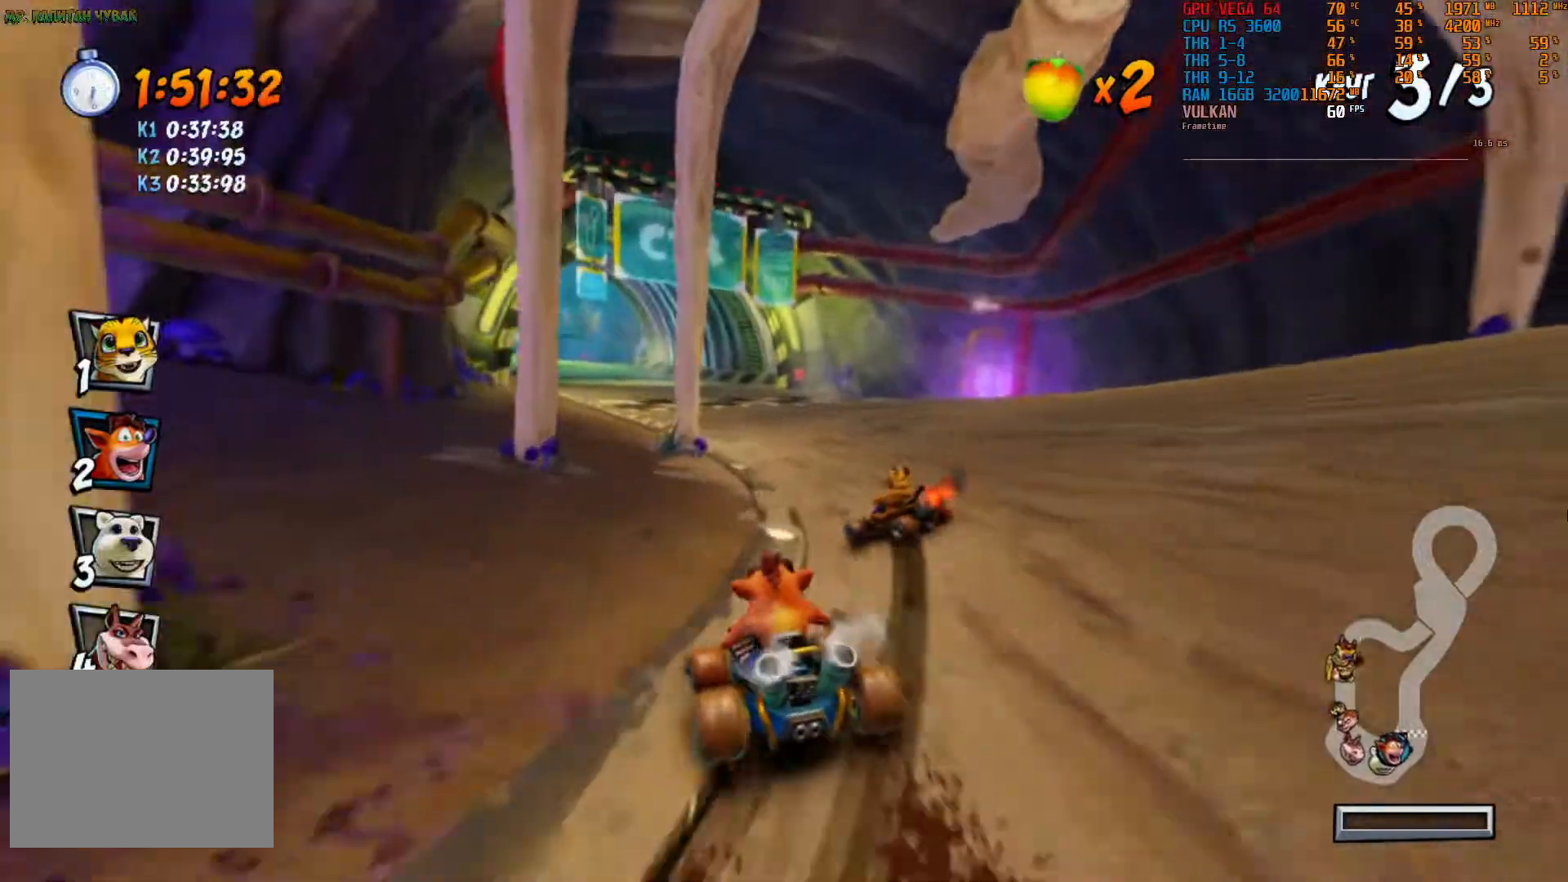
{"dt_ms": 500, "buttons": ["R2"], "left_stick": "left", "right_stick": "center"}
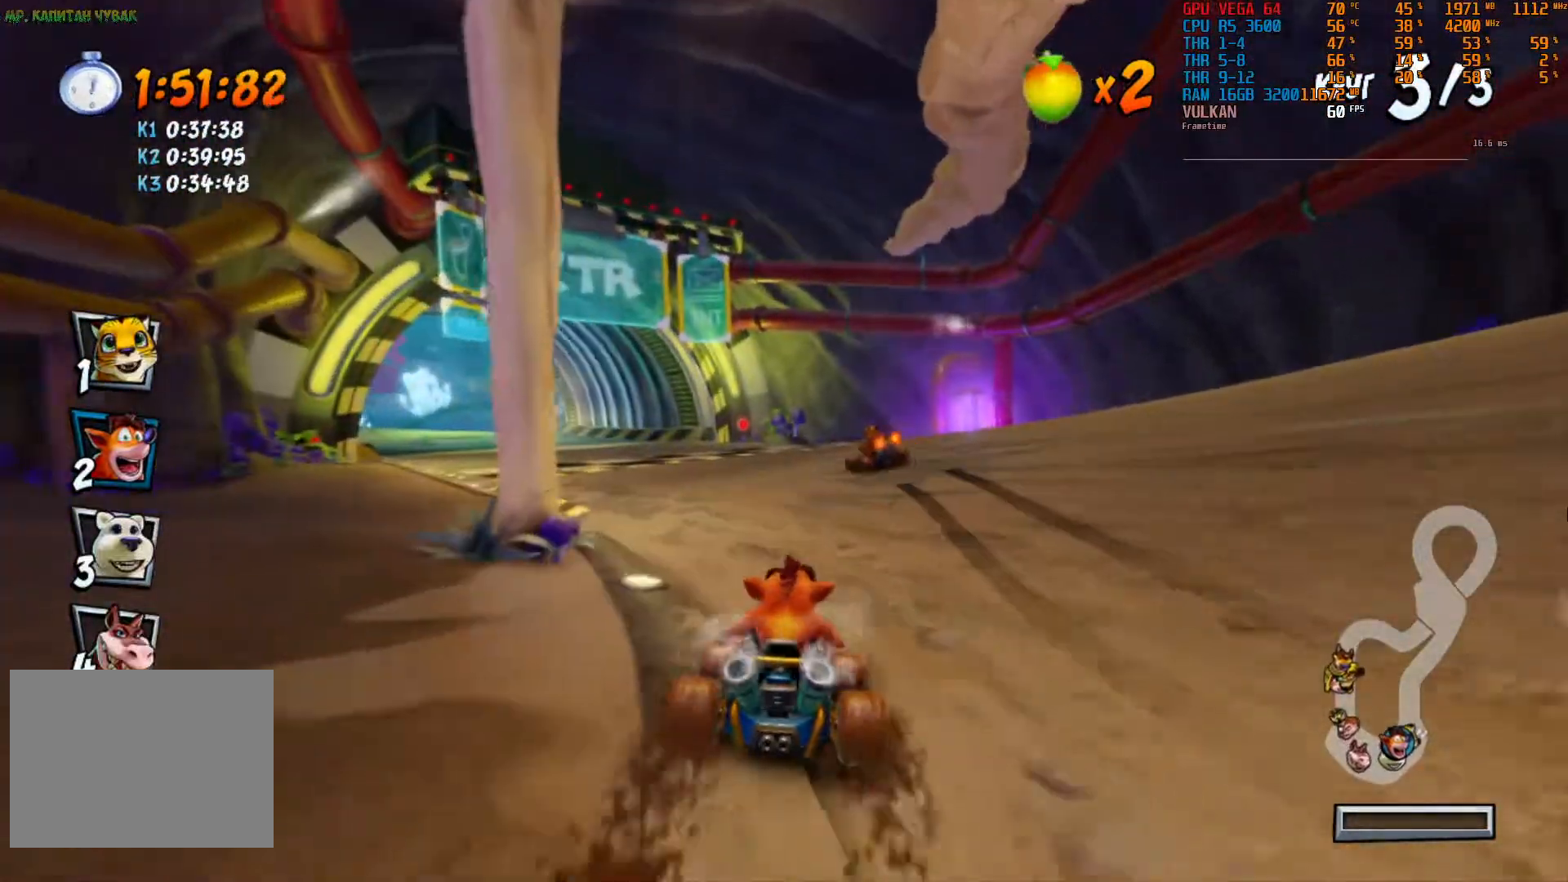
{"dt_ms": 500, "buttons": ["R2"], "left_stick": "center", "right_stick": "center", "events": [[150, "left_stick", "center"]]}
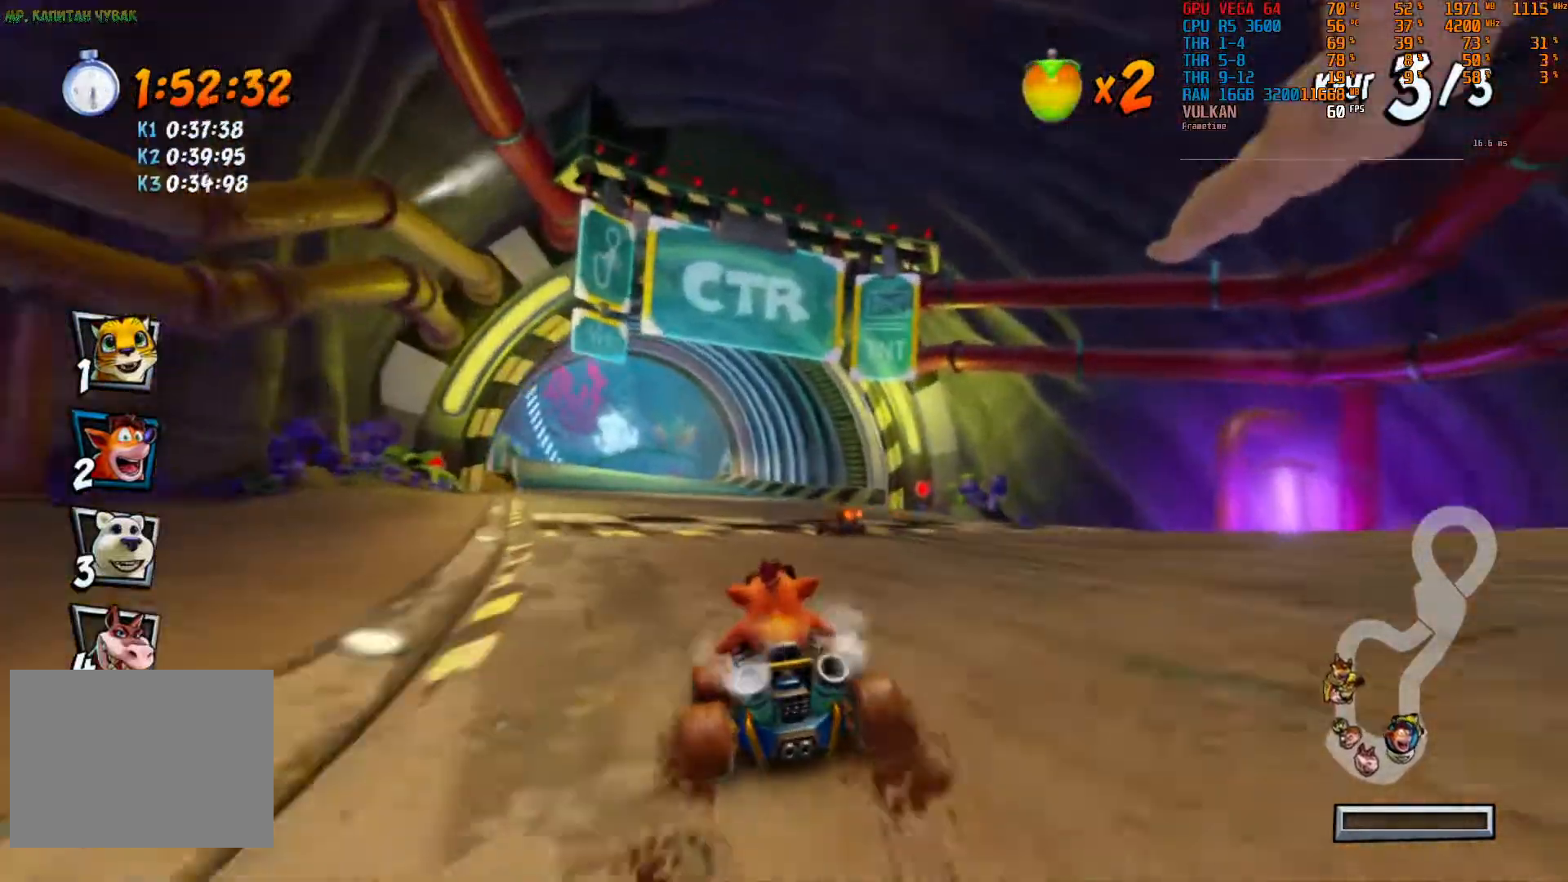
{"dt_ms": 500, "buttons": ["R2"], "left_stick": "center", "right_stick": "center", "events": [[33, "left_stick", "left"], [217, "left_stick", "center"]]}
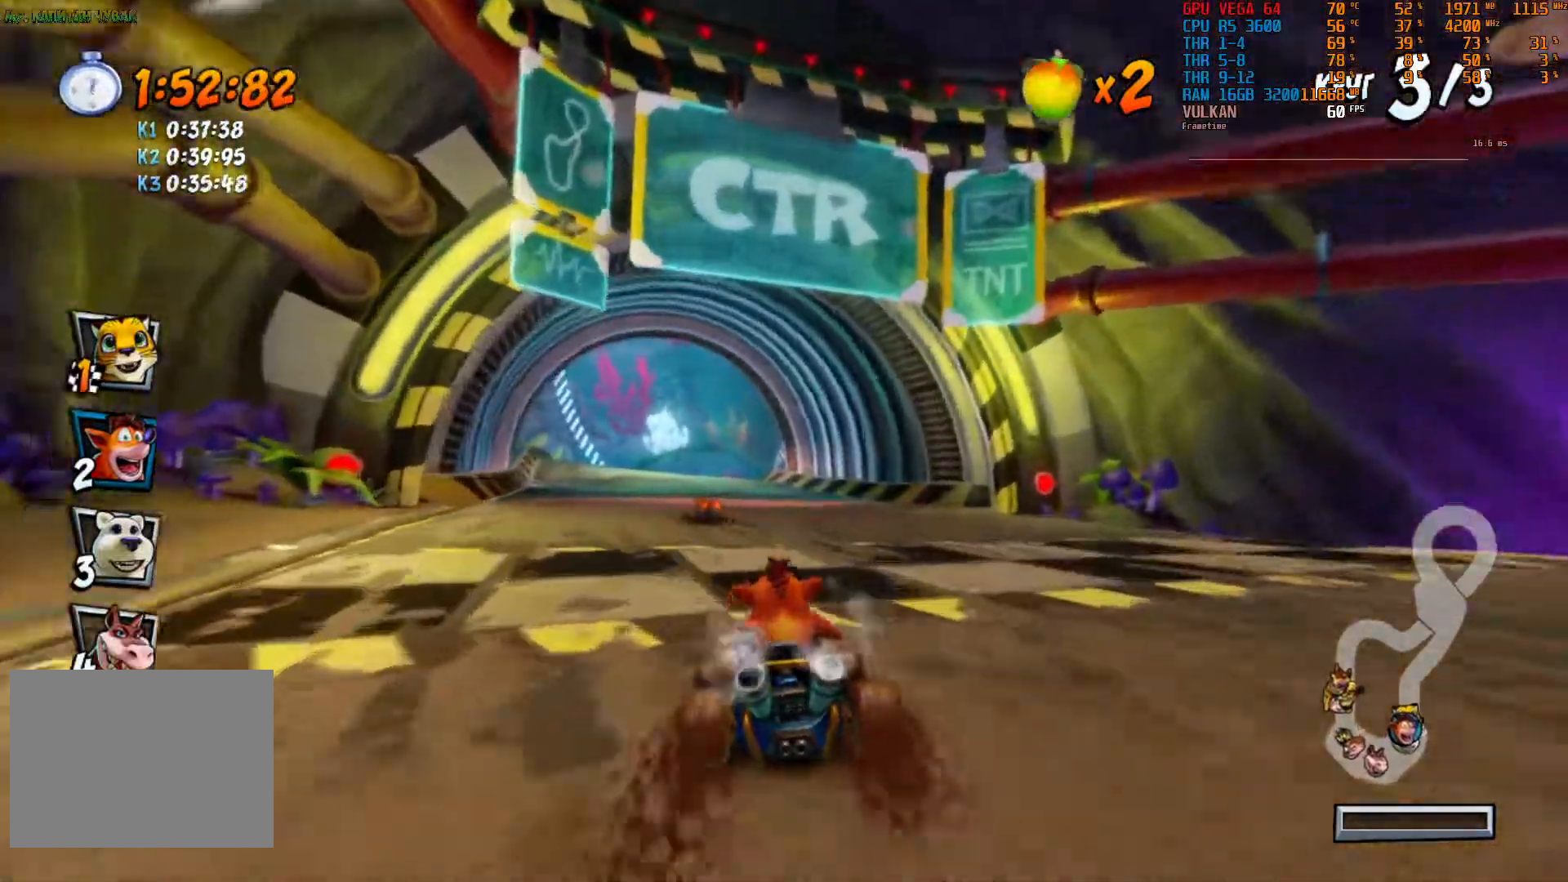
{"dt_ms": 500, "buttons": ["R2"], "left_stick": "left", "right_stick": "center"}
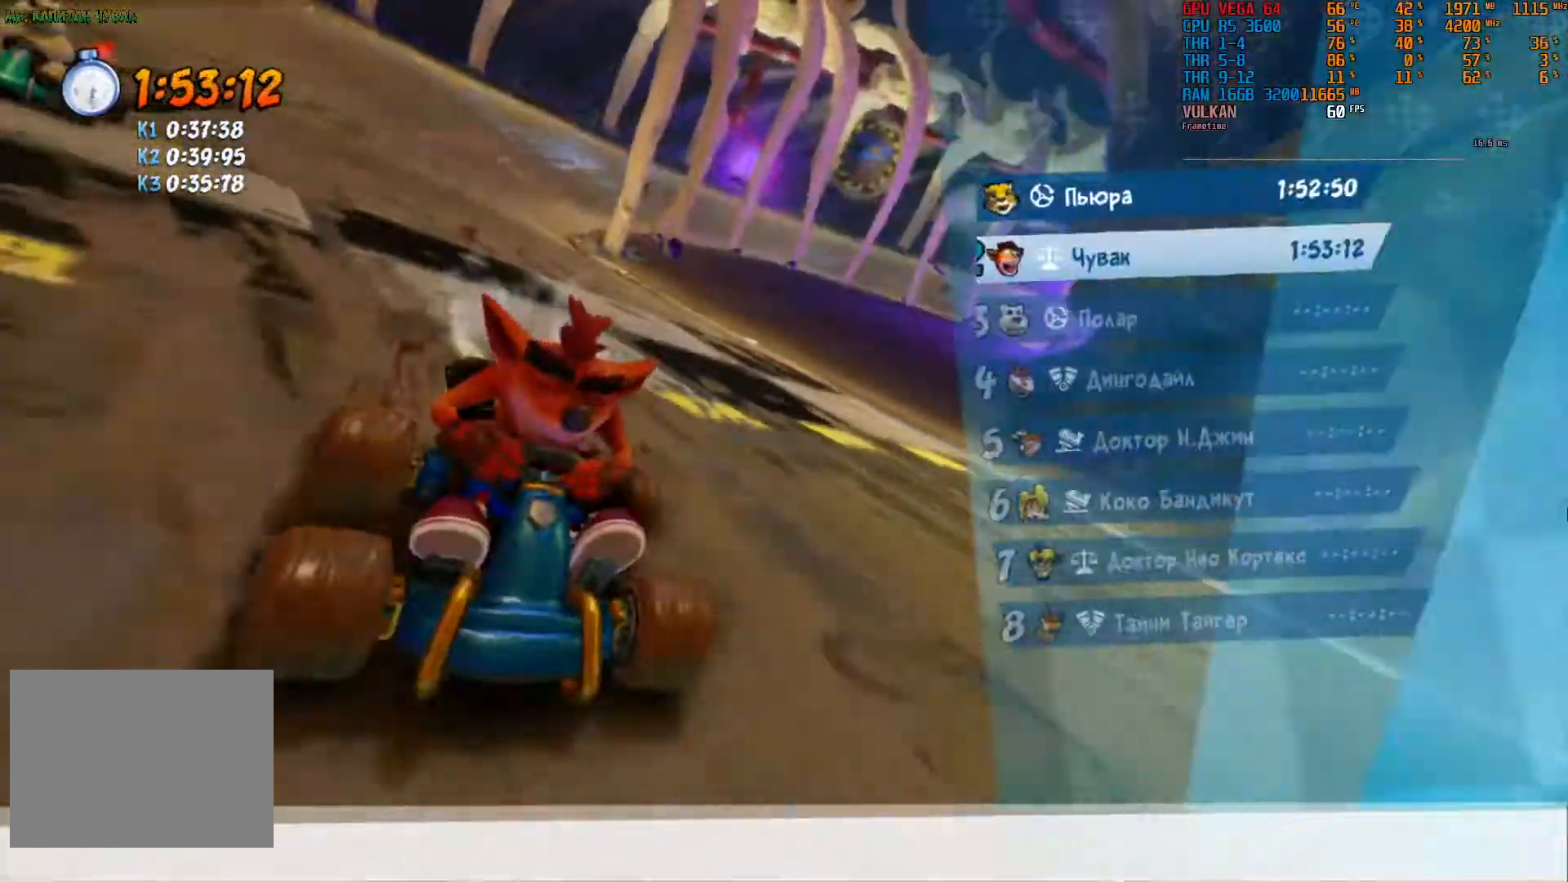
{"dt_ms": 1000, "buttons": [], "left_stick": "center", "right_stick": "center"}
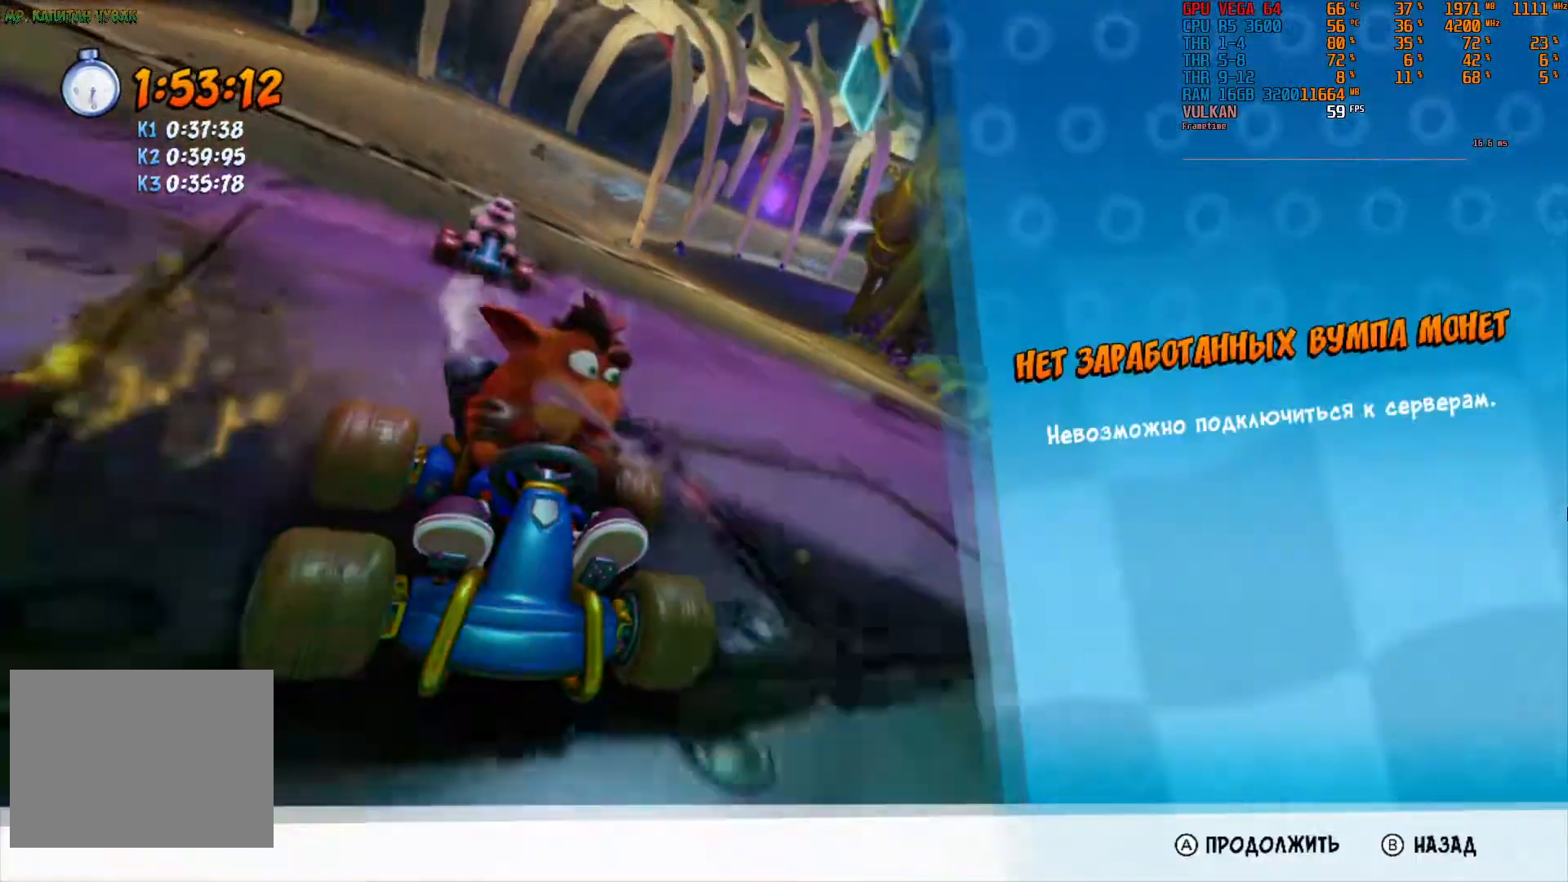
{"dt_ms": 500, "buttons": [], "left_stick": "center", "right_stick": "center", "events": []}
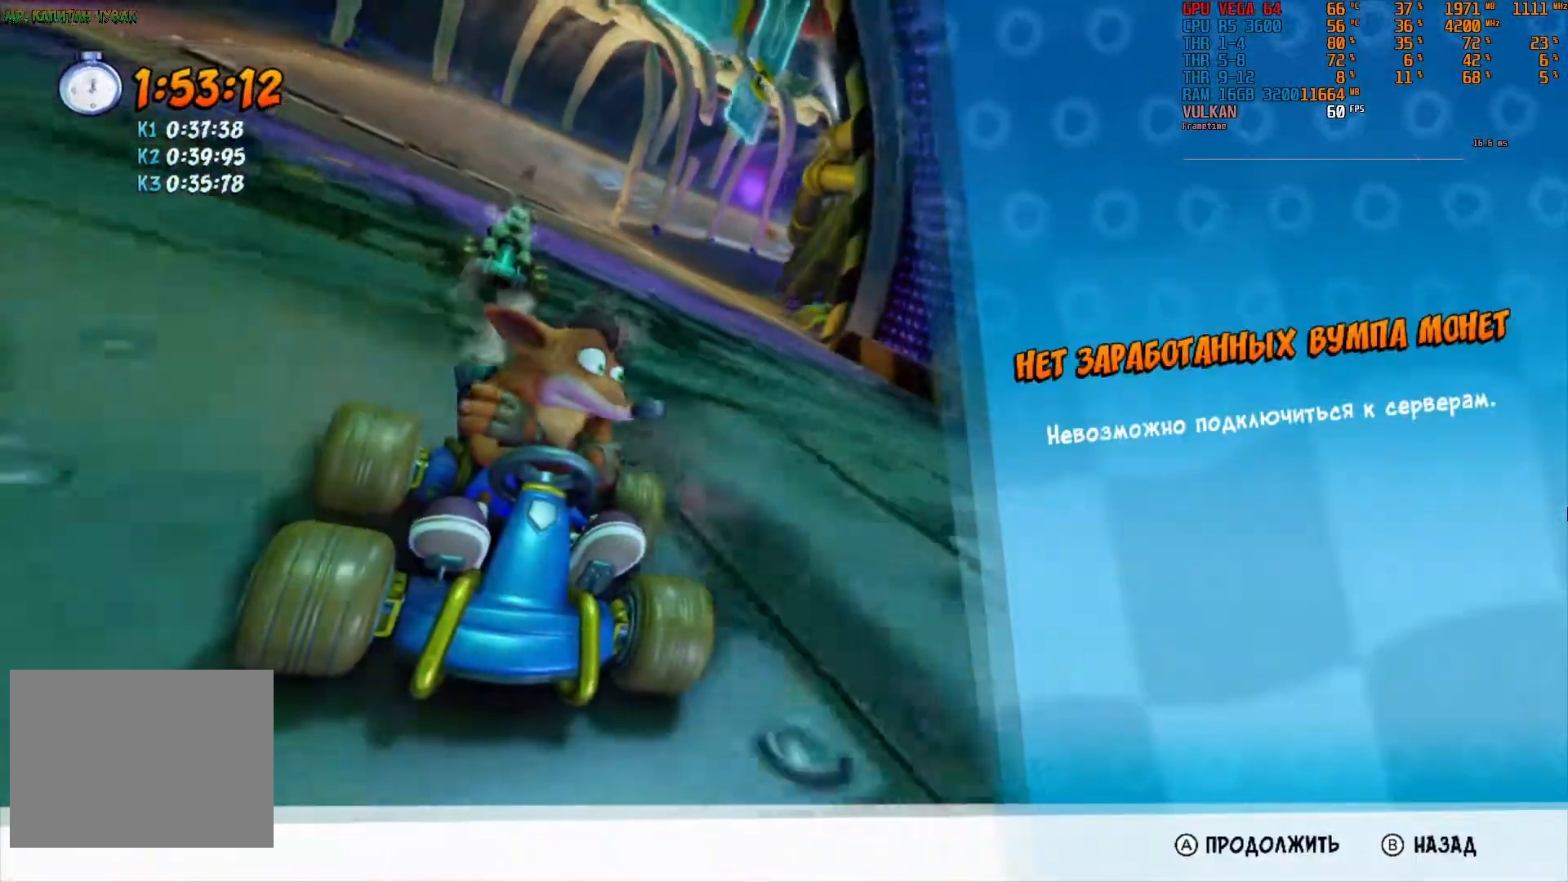
{"dt_ms": 500, "buttons": ["CIRCLE", "R2"], "left_stick": "center", "right_stick": "center", "events": [[367, "R2", "down"], [467, "CIRCLE", "down"]]}
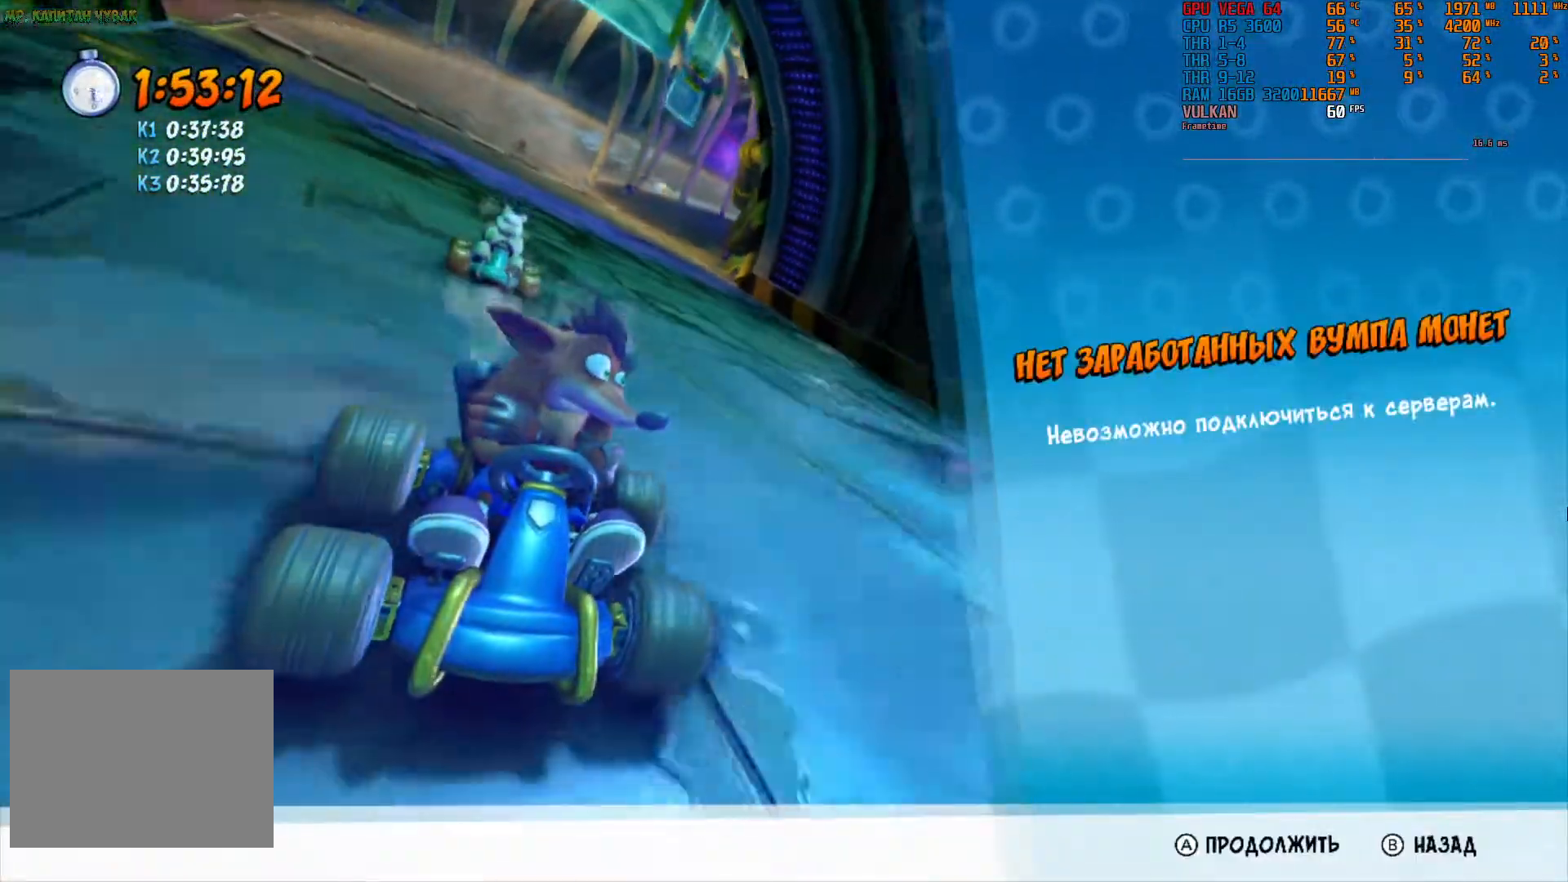
{"dt_ms": 500, "buttons": ["R2"], "left_stick": "center", "right_stick": "center"}
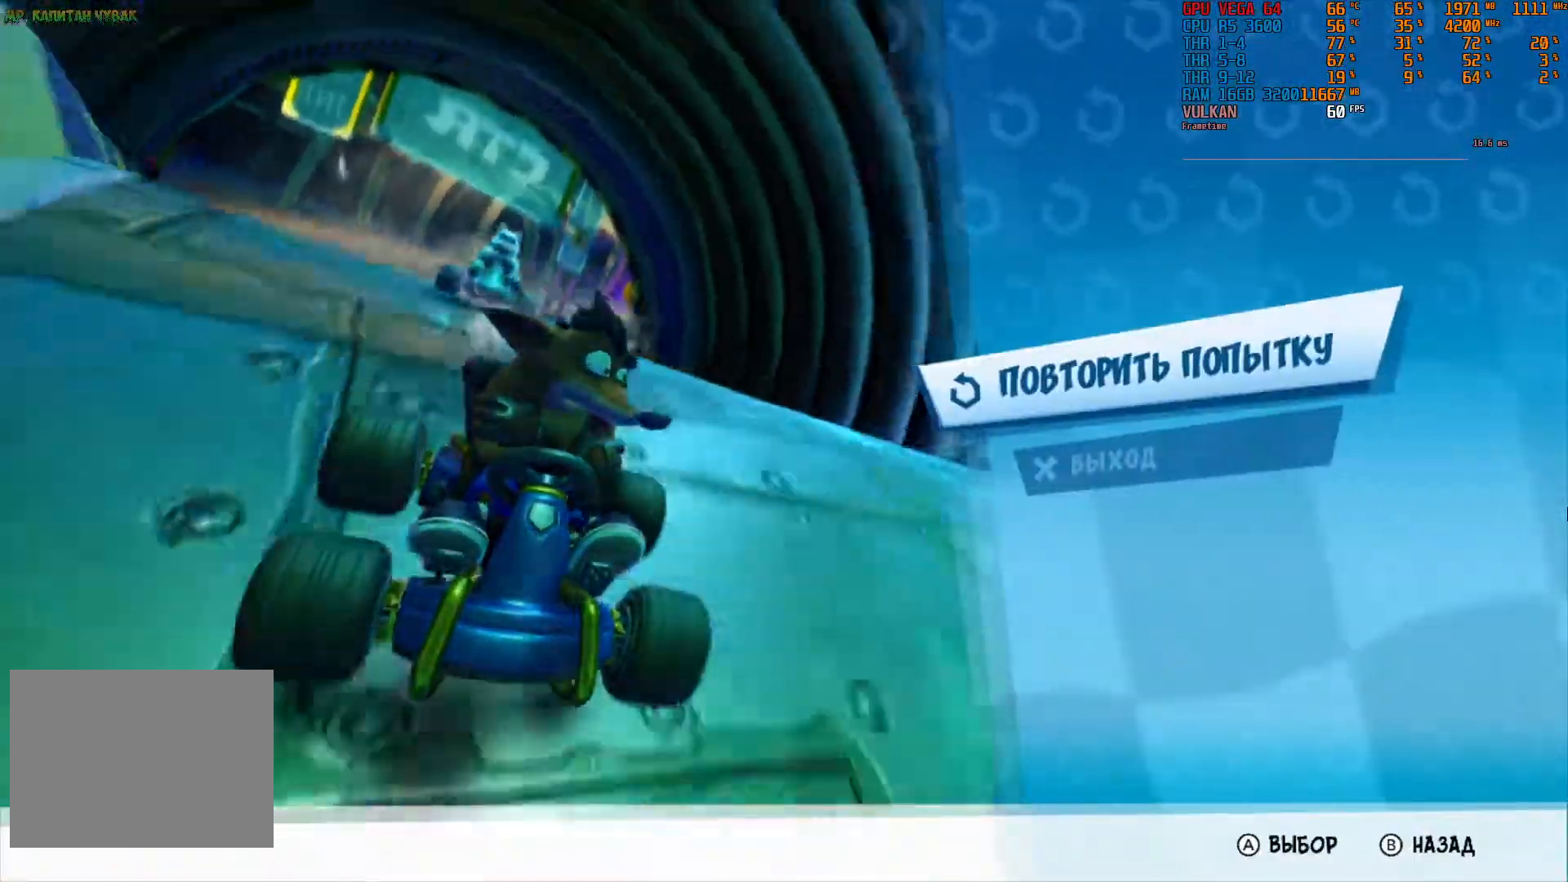
{"dt_ms": 500, "buttons": [], "left_stick": "center", "right_stick": "center", "events": [[317, "R2", "up"]]}